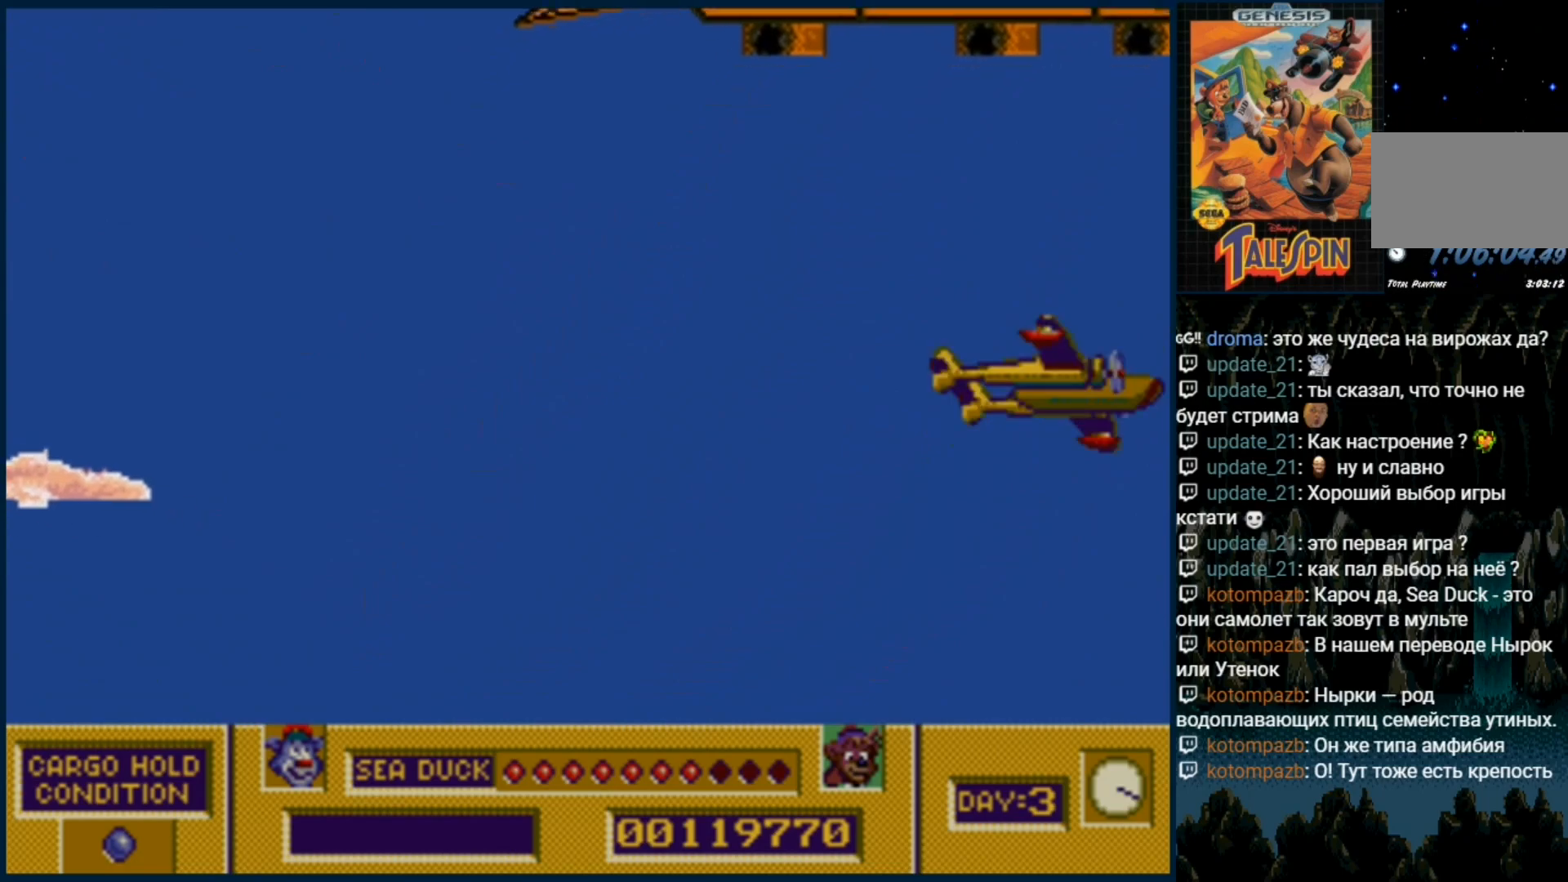
Gameplay with a controller (Xbox layout); each line is a JSON object with the inputs held at the frame after it (dt_ms = milliseconds from this image to that frame). "events" lists button and stick changes between this image and that frame as [ms after this image, input, new state], when the widget could be followed in between. Not read: L1 L2 L3 R1 R2 R3.
{"dt_ms": 500, "buttons": [], "events": [[100, "DPAD_RIGHT", "down"], [233, "DPAD_UP", "up"], [283, "DPAD_RIGHT", "up"]]}
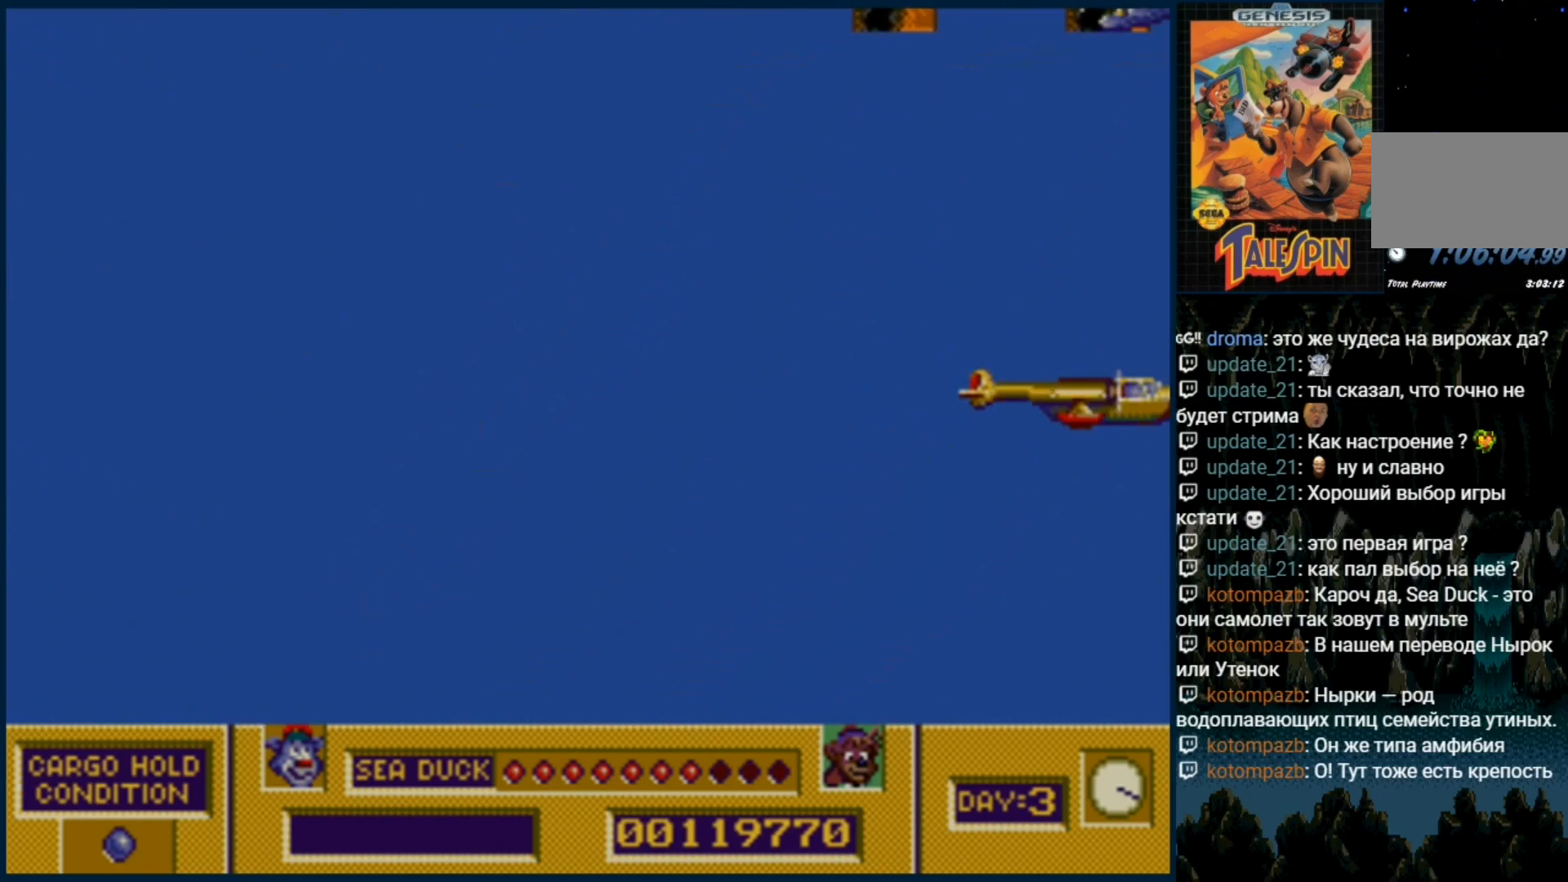
{"dt_ms": 500, "buttons": [], "events": [[167, "DPAD_UP", "down"], [333, "DPAD_UP", "up"]]}
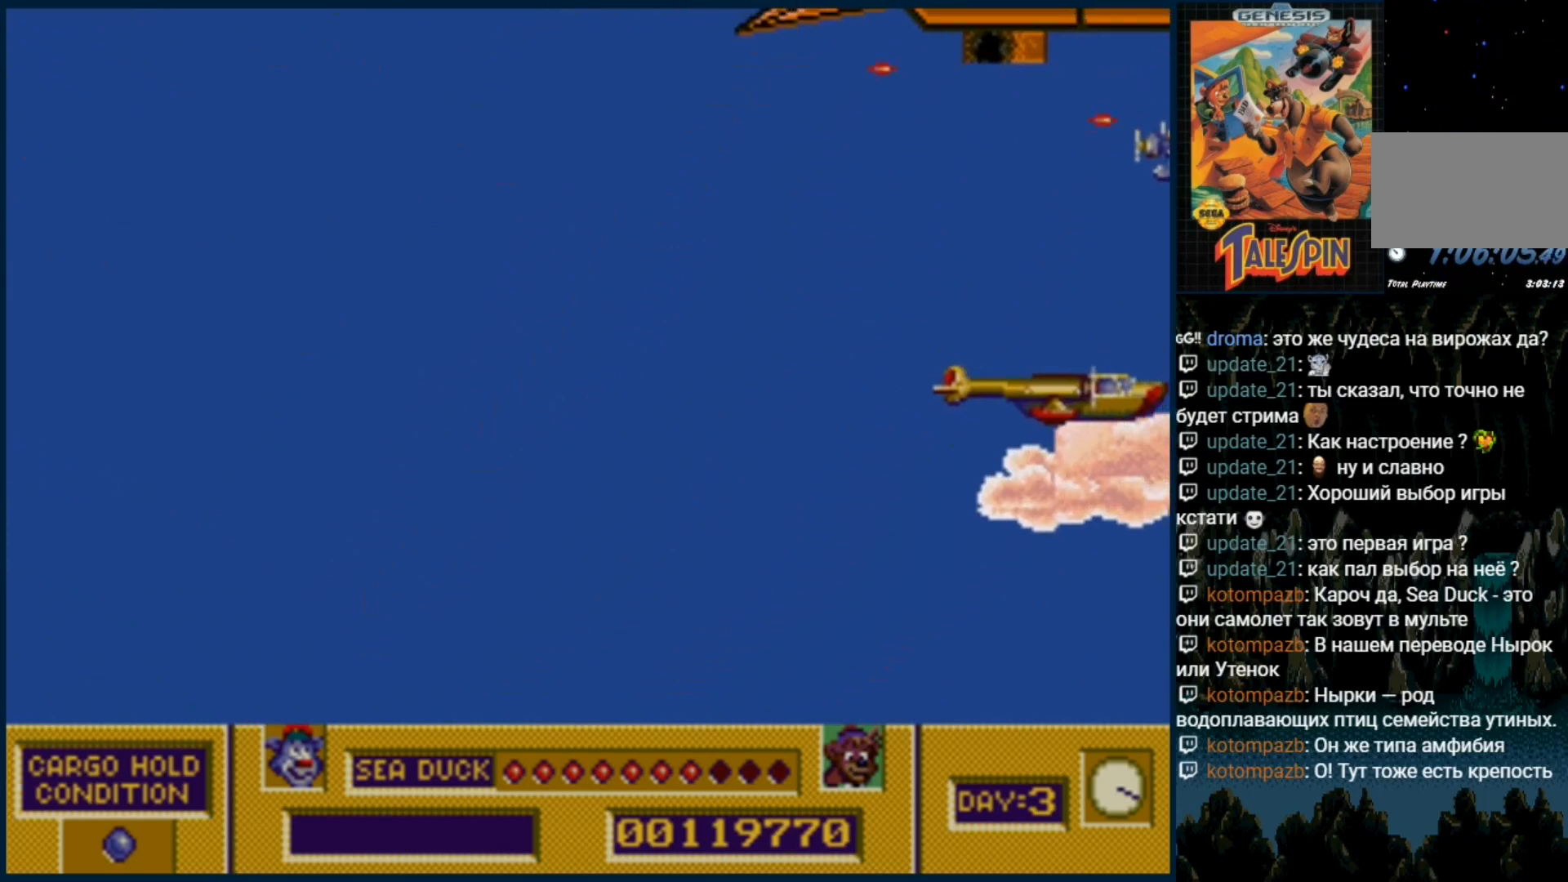
{"dt_ms": 500, "buttons": [], "events": [[283, "DPAD_UP", "down"], [383, "DPAD_UP", "up"]]}
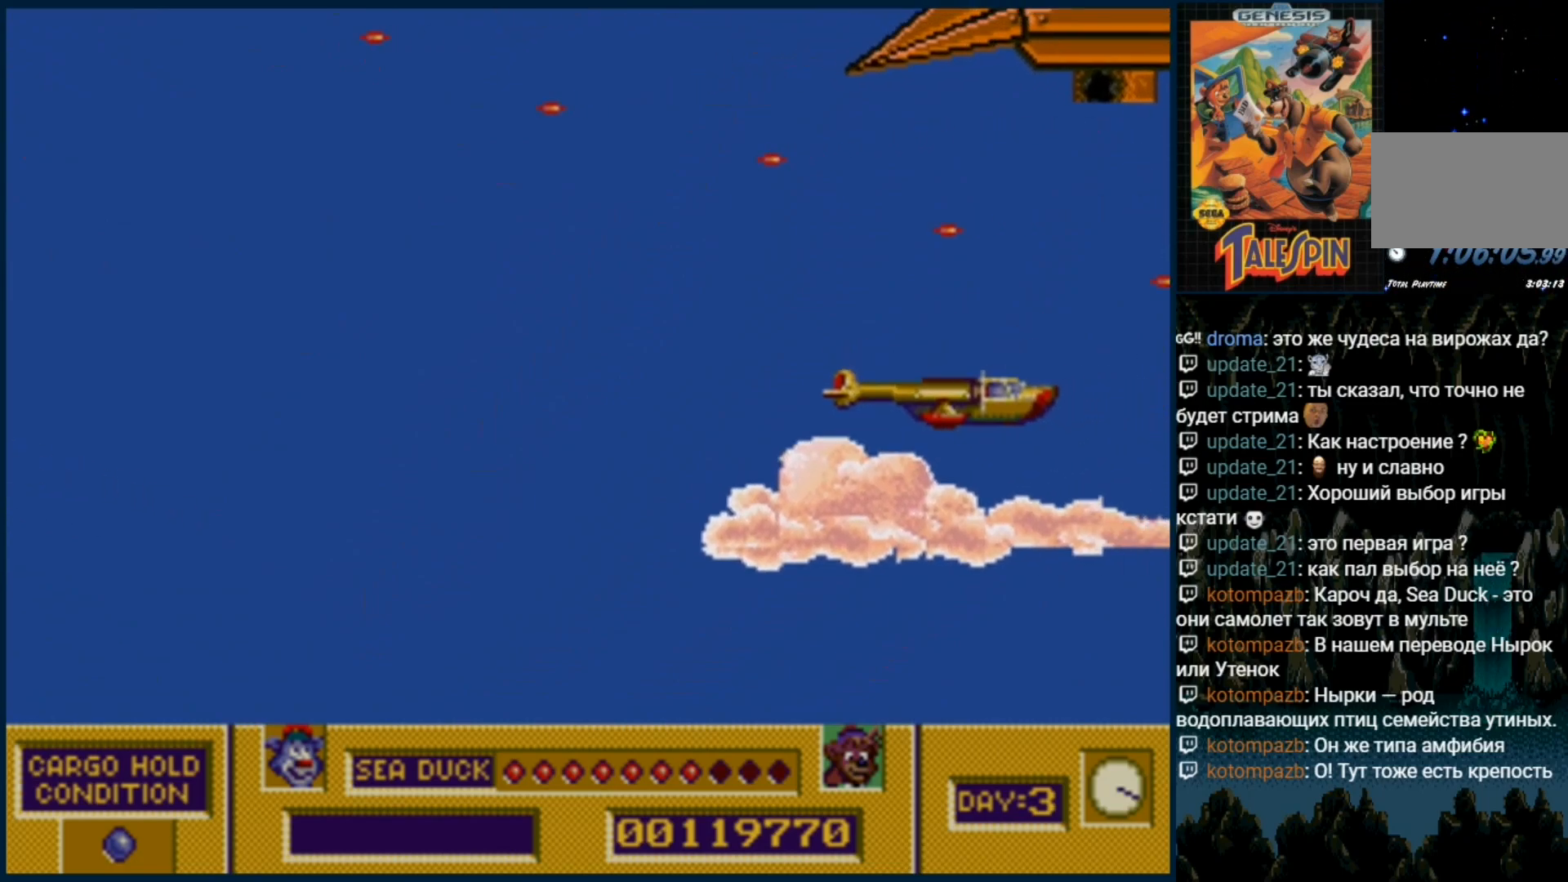
{"dt_ms": 500, "buttons": ["B"], "events": [[17, "B", "down"], [150, "B", "up"], [183, "DPAD_DOWN", "down"], [267, "B", "down"], [350, "B", "up"], [417, "B", "down"], [500, "DPAD_DOWN", "up"]]}
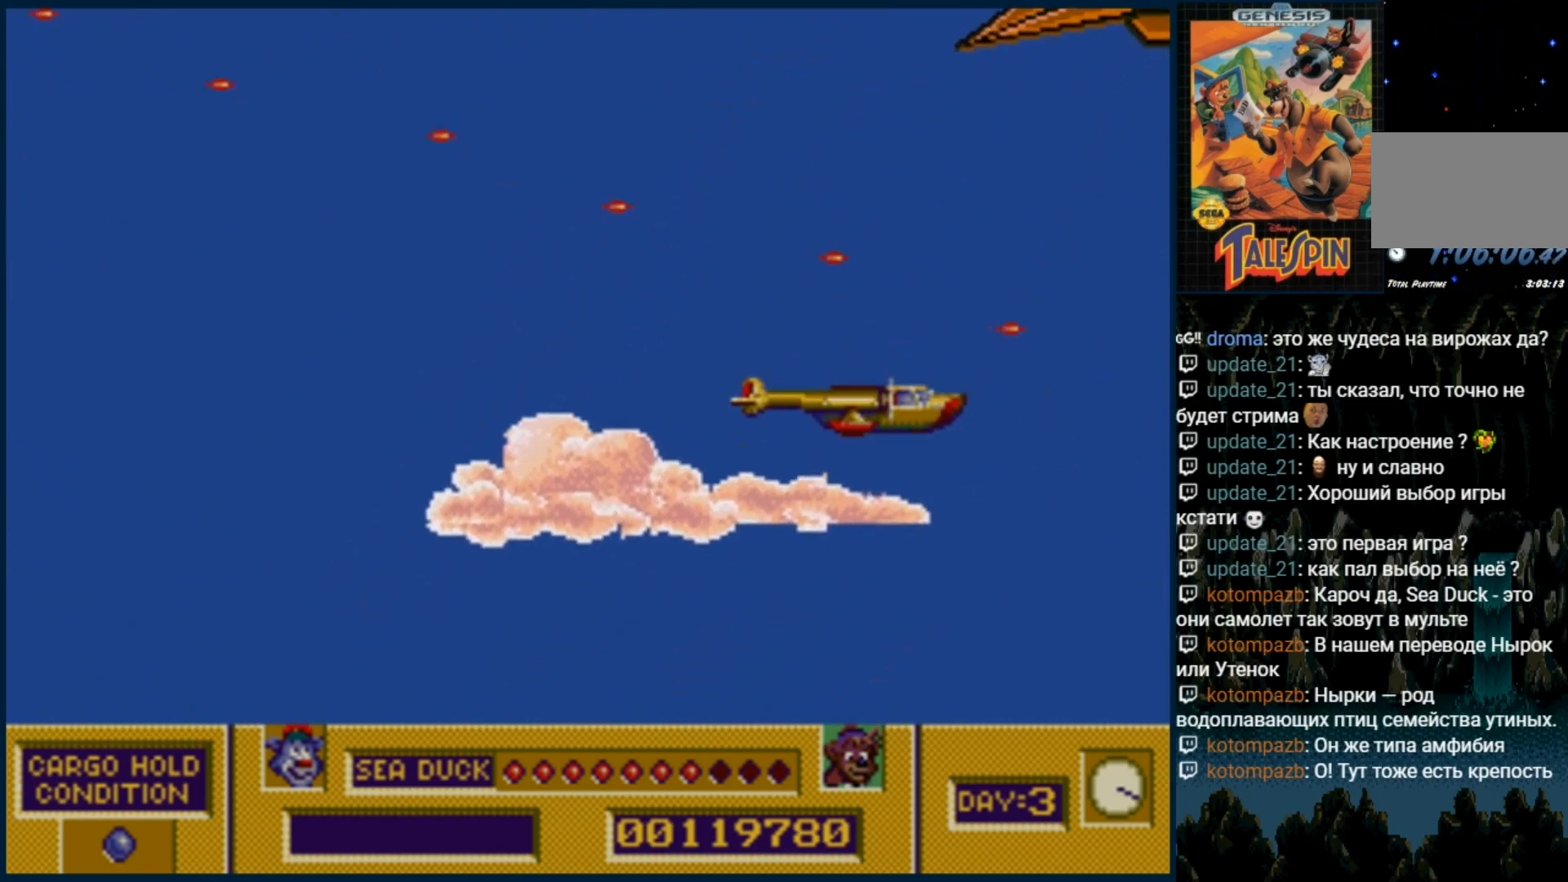
{"dt_ms": 500, "buttons": []}
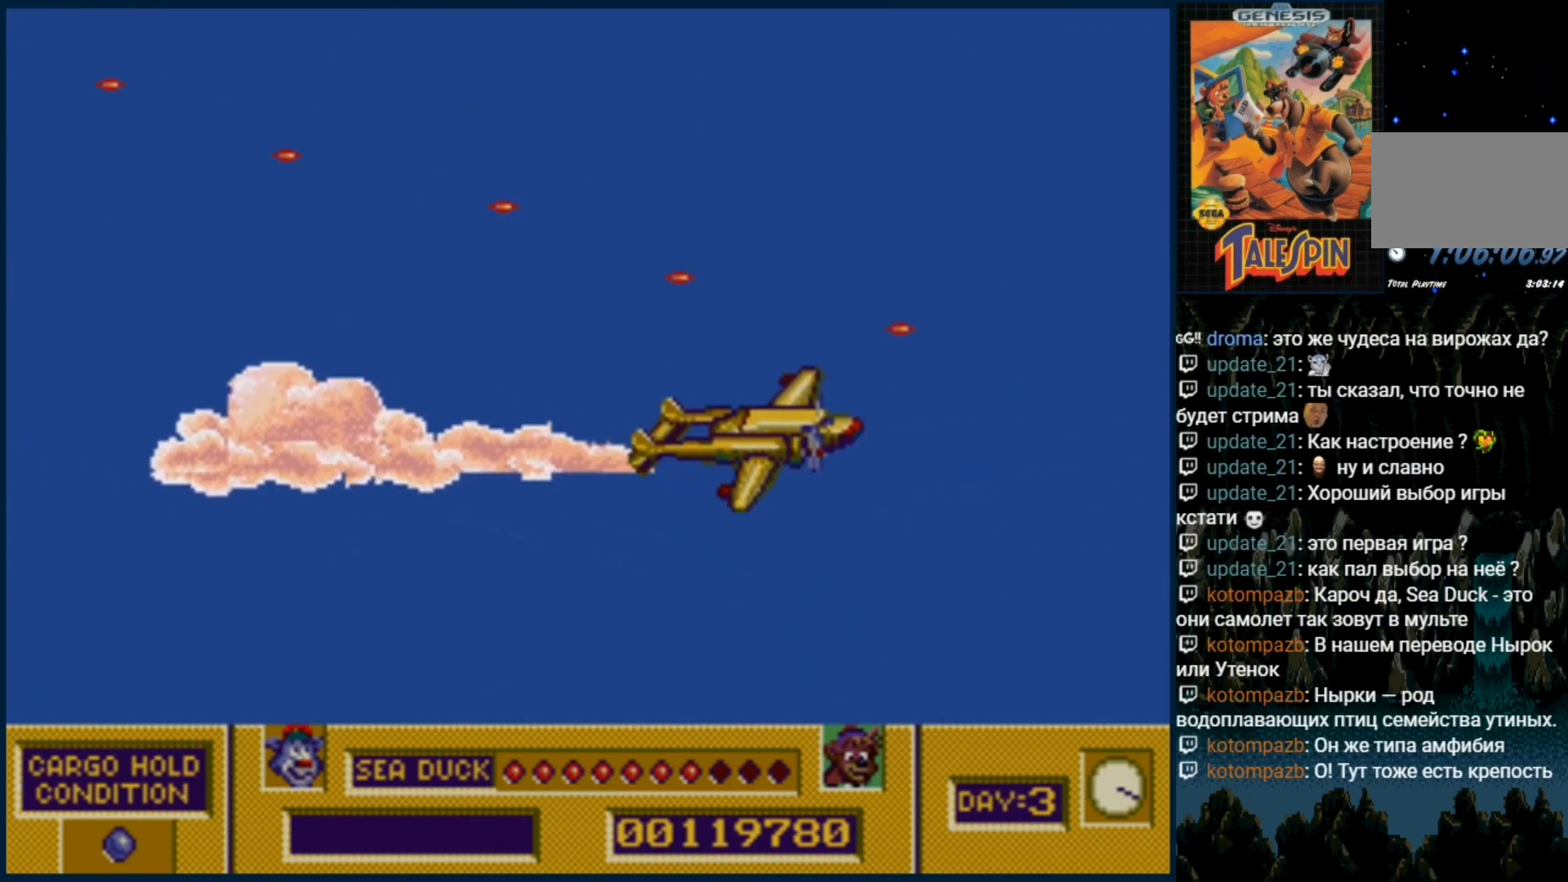
{"dt_ms": 500, "buttons": [], "events": [[217, "DPAD_RIGHT", "down"], [233, "DPAD_UP", "down"], [467, "DPAD_UP", "up"], [483, "DPAD_RIGHT", "up"]]}
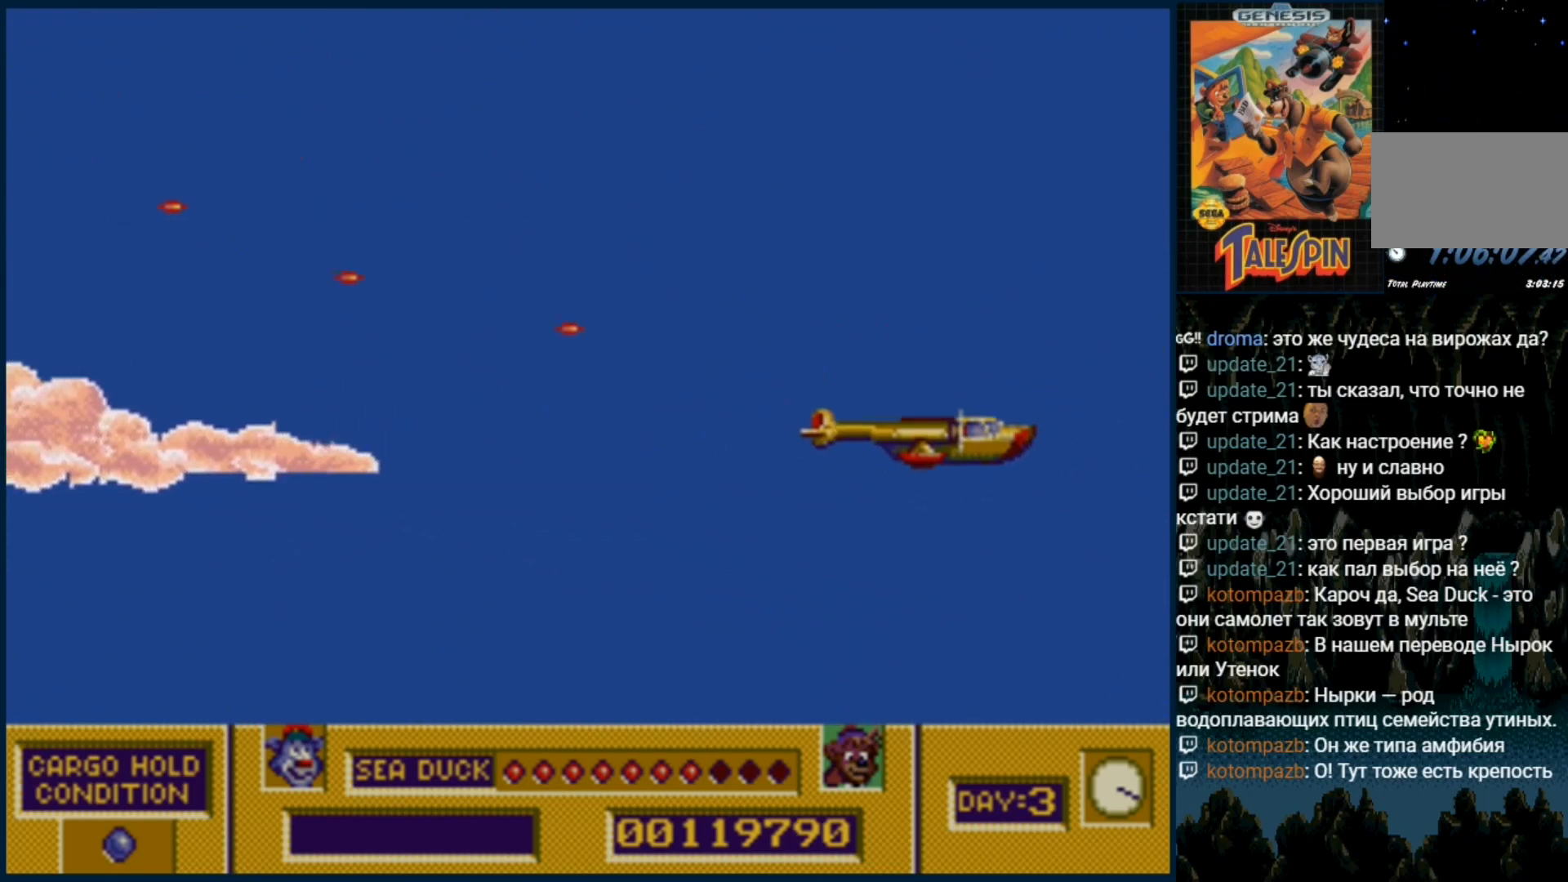
{"dt_ms": 500, "buttons": ["B"], "events": [[83, "B", "down"], [267, "B", "up"], [483, "B", "down"]]}
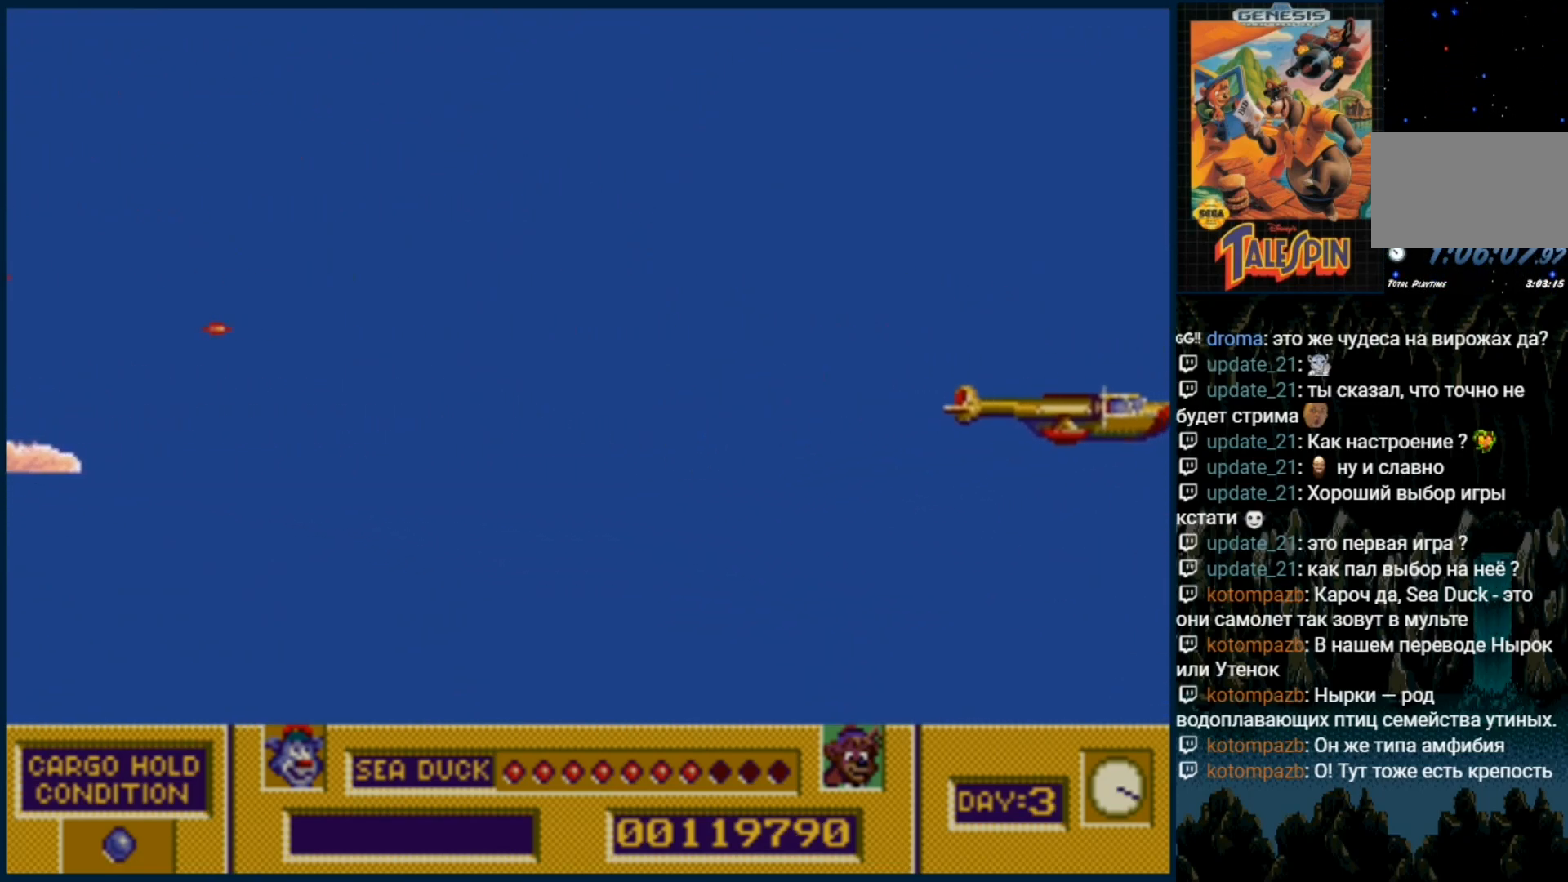
{"dt_ms": 500, "buttons": ["B"], "events": [[100, "B", "up"], [217, "B", "down"], [217, "DPAD_UP", "down"], [333, "B", "up"], [350, "DPAD_UP", "up"], [483, "B", "down"]]}
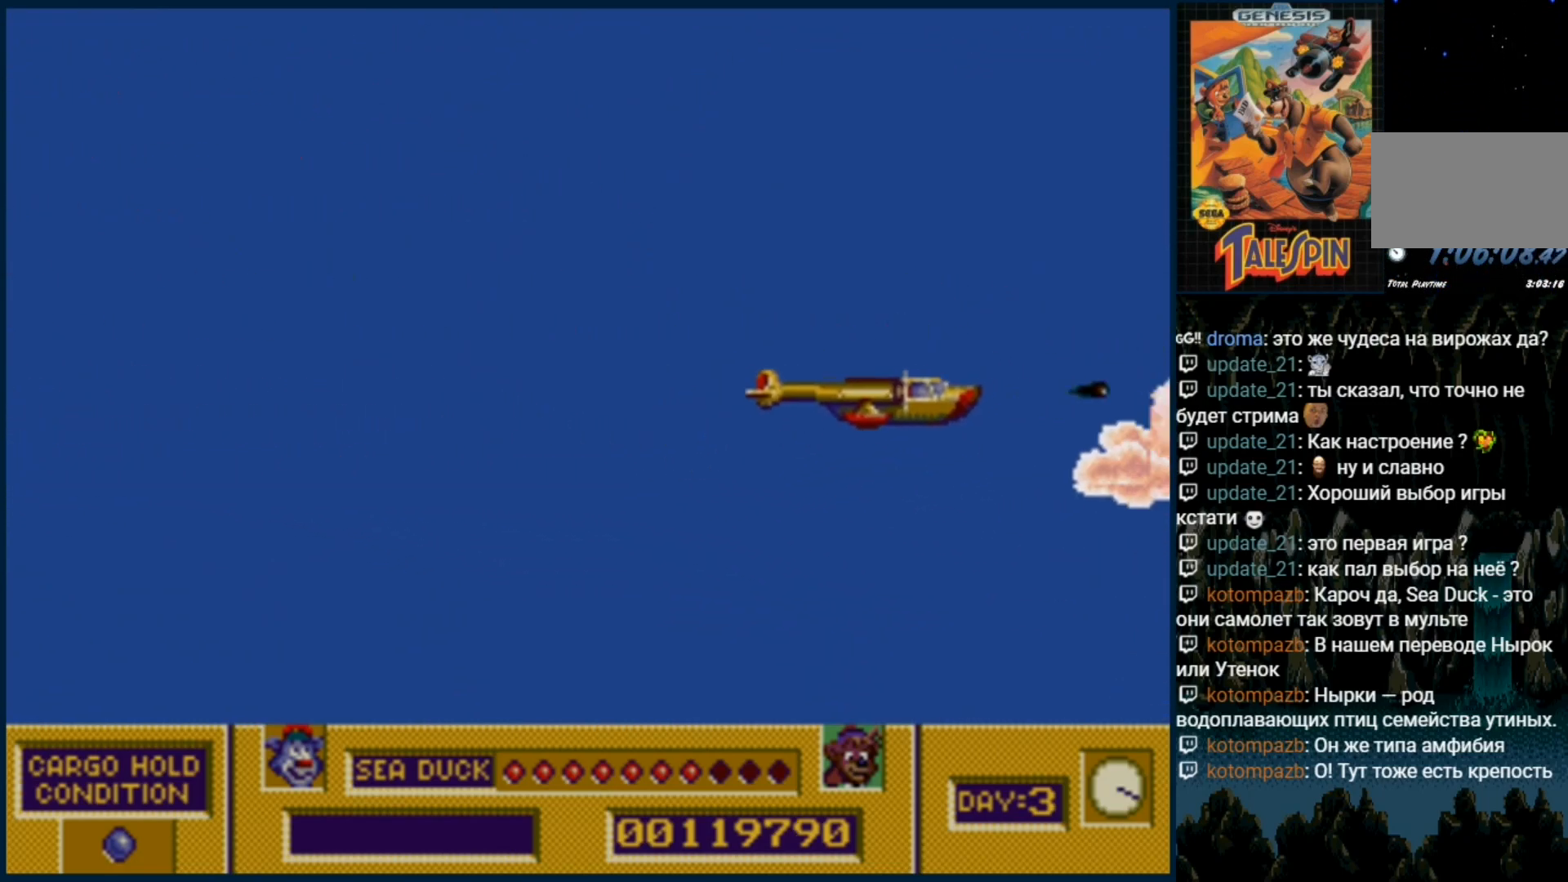
{"dt_ms": 500, "buttons": ["B"], "events": [[83, "B", "up"], [217, "B", "down"], [317, "B", "up"], [467, "B", "down"]]}
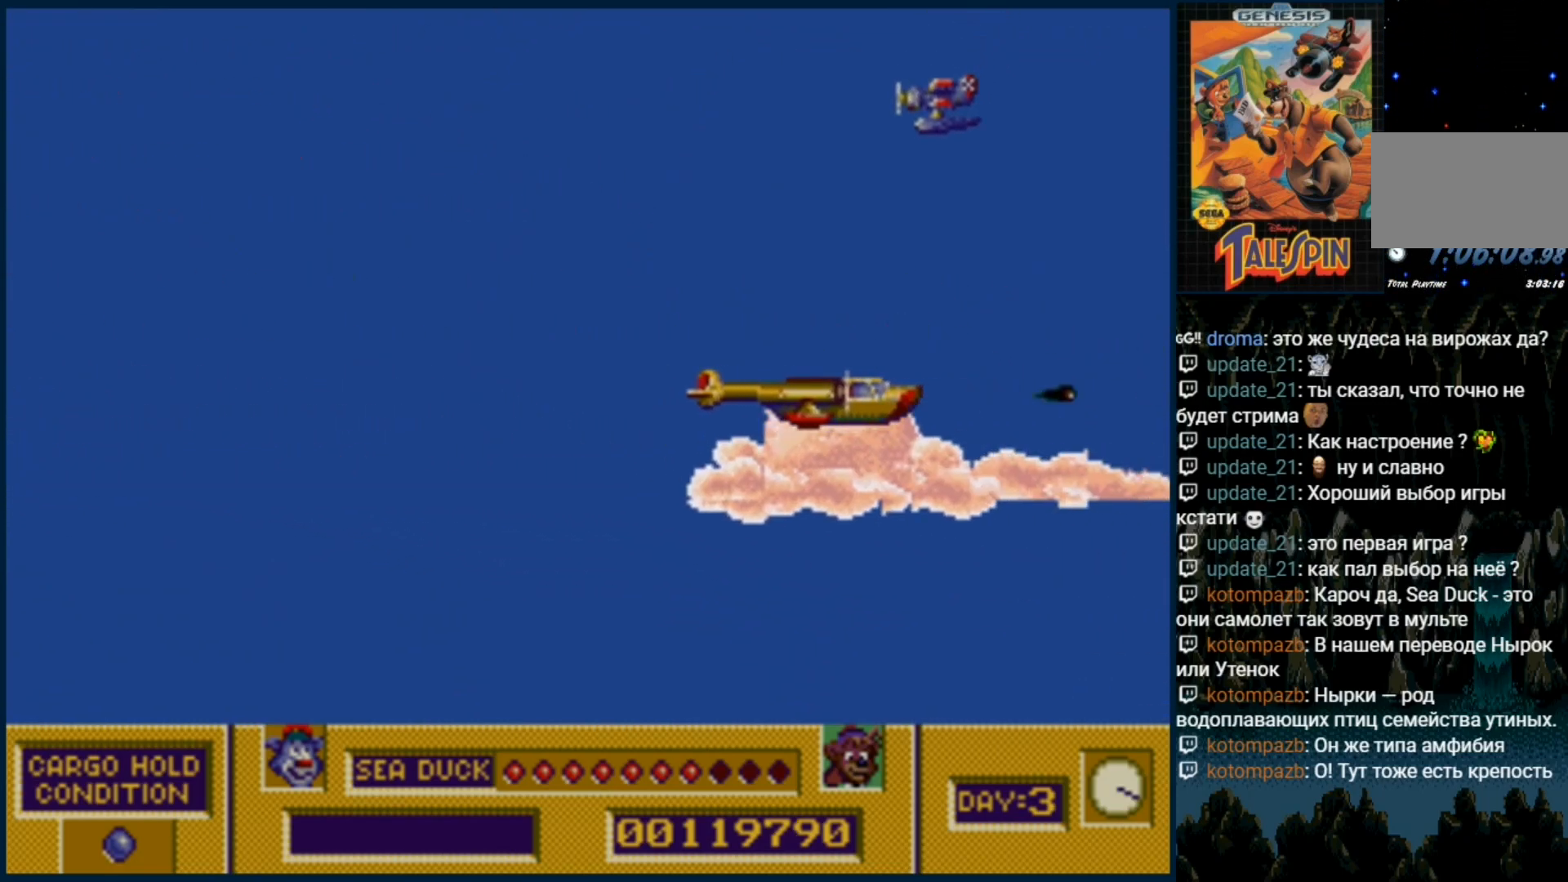
{"dt_ms": 500, "buttons": ["DPAD_DOWN", "DPAD_RIGHT"], "events": [[50, "B", "up"], [150, "DPAD_DOWN", "down"], [250, "DPAD_RIGHT", "down"]]}
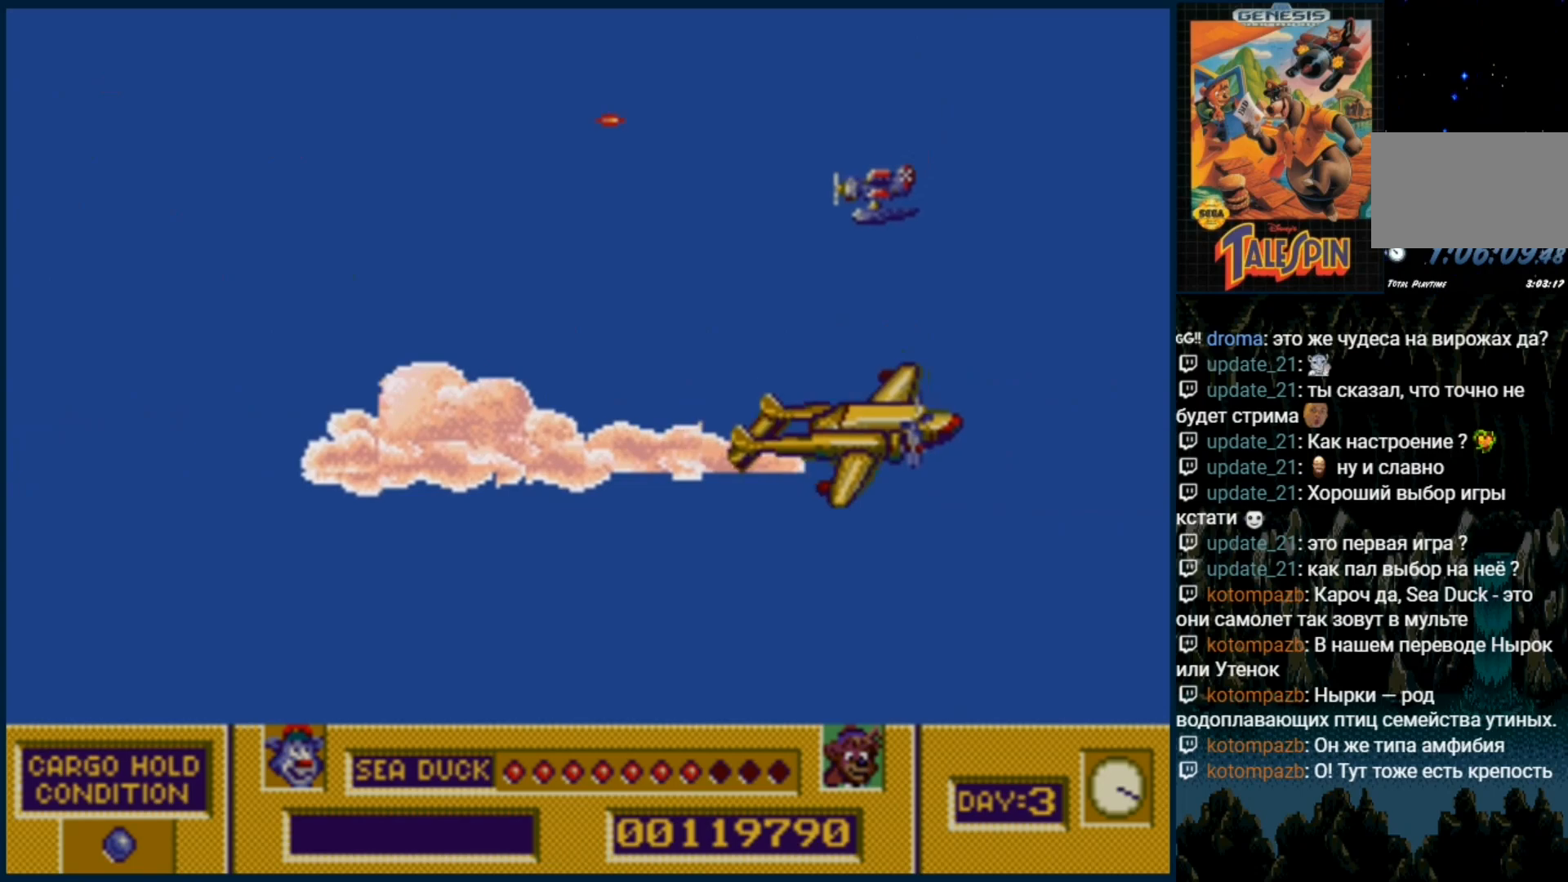
{"dt_ms": 500, "buttons": ["DPAD_UP", "DPAD_RIGHT"], "events": [[50, "DPAD_DOWN", "up"], [100, "DPAD_RIGHT", "up"], [350, "DPAD_RIGHT", "down"], [350, "DPAD_UP", "down"]]}
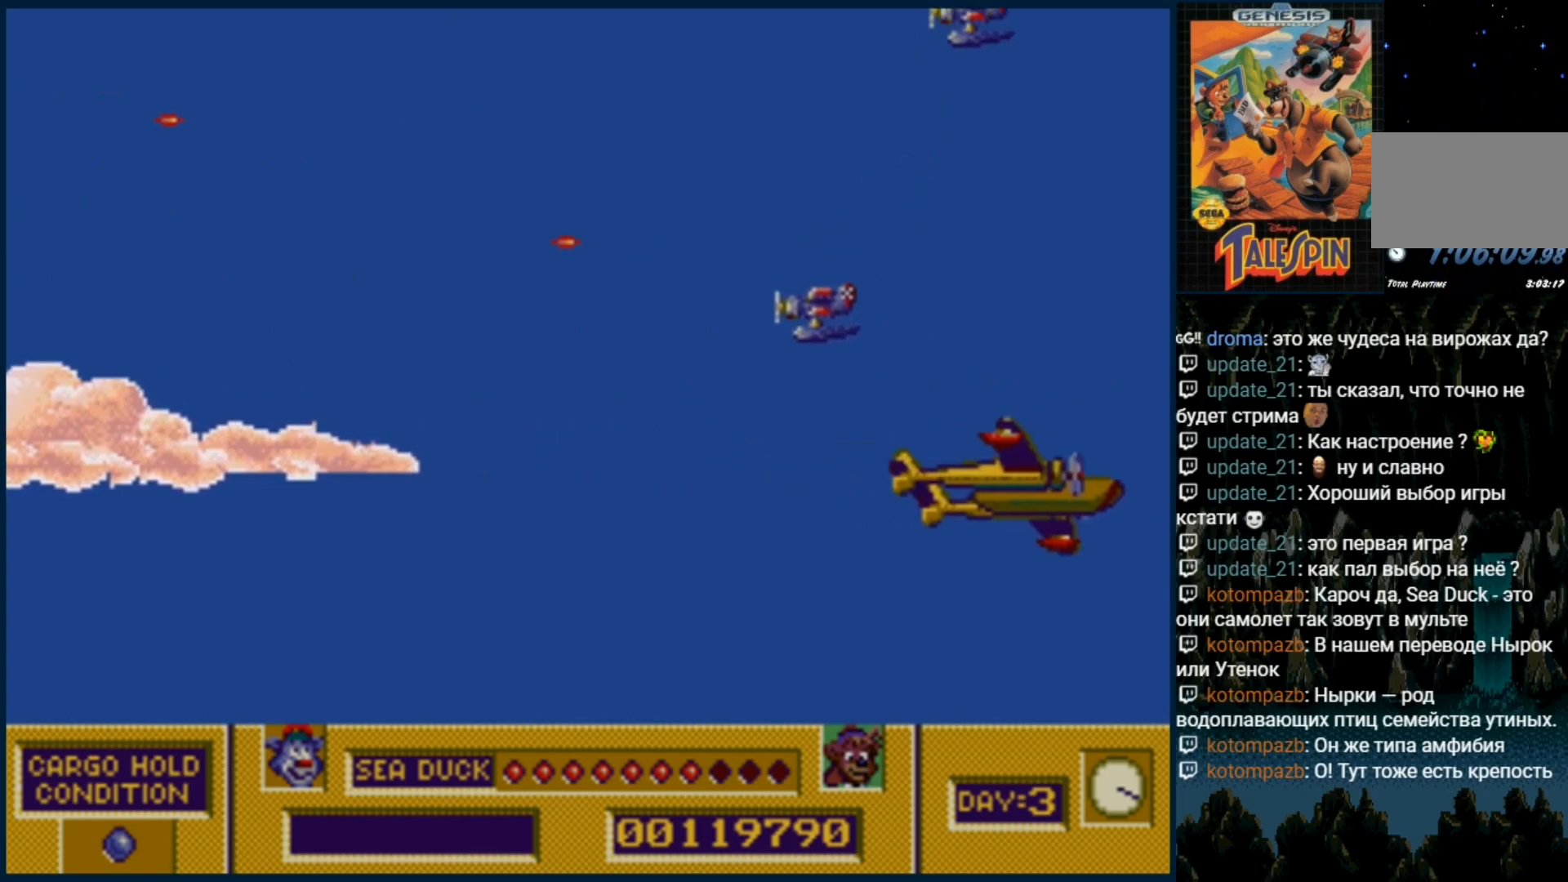
{"dt_ms": 500, "buttons": ["DPAD_UP"], "events": [[33, "DPAD_UP", "up"], [67, "DPAD_RIGHT", "up"], [417, "DPAD_UP", "down"]]}
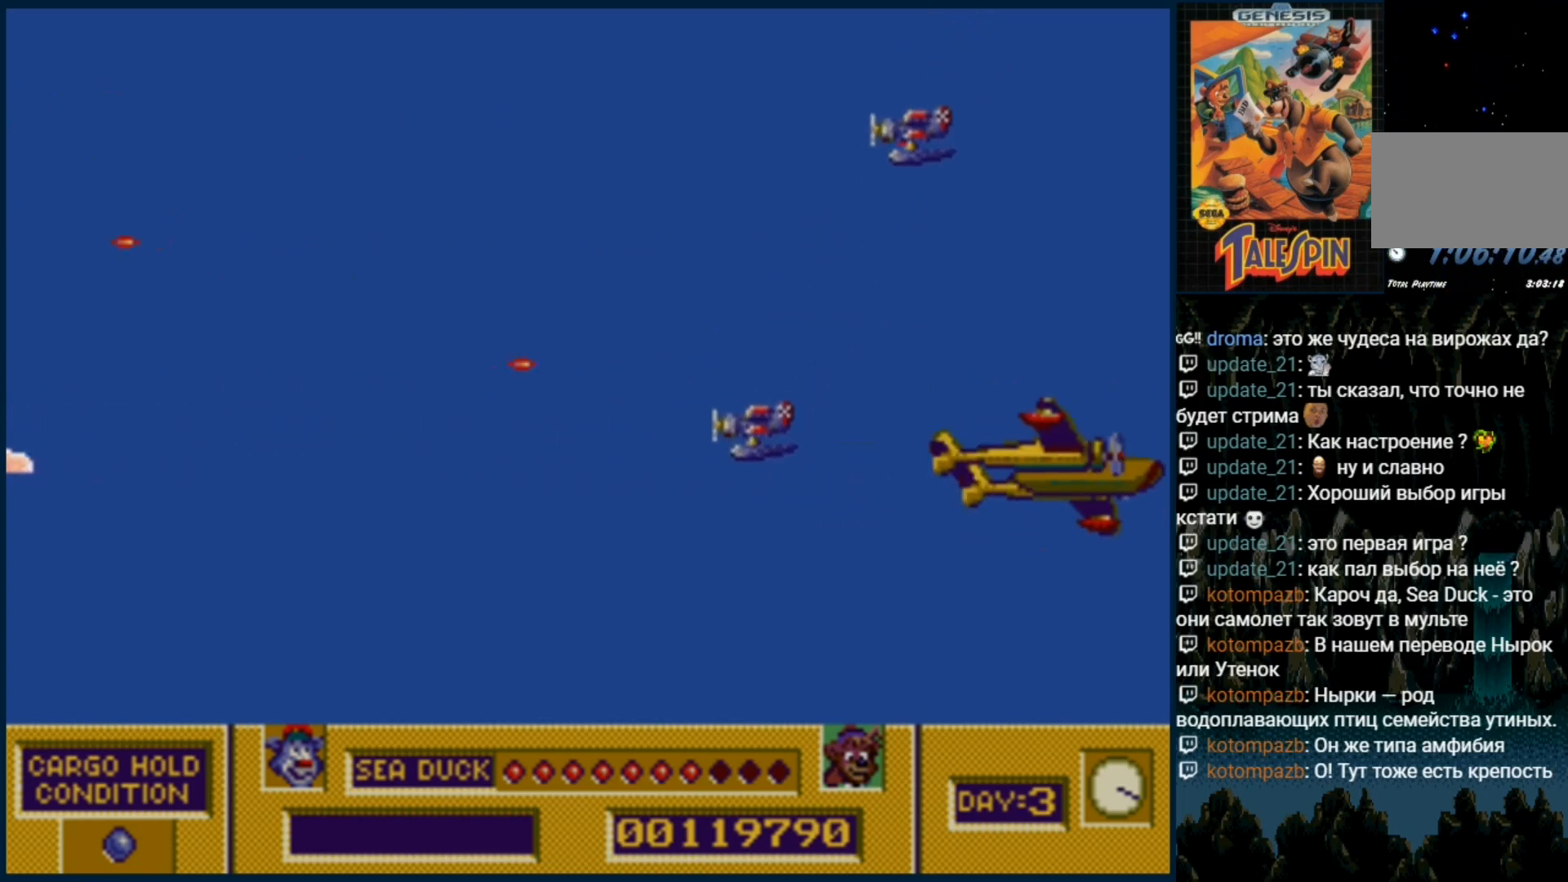
{"dt_ms": 500, "buttons": [], "events": [[83, "DPAD_RIGHT", "down"], [100, "DPAD_UP", "up"], [133, "DPAD_RIGHT", "up"]]}
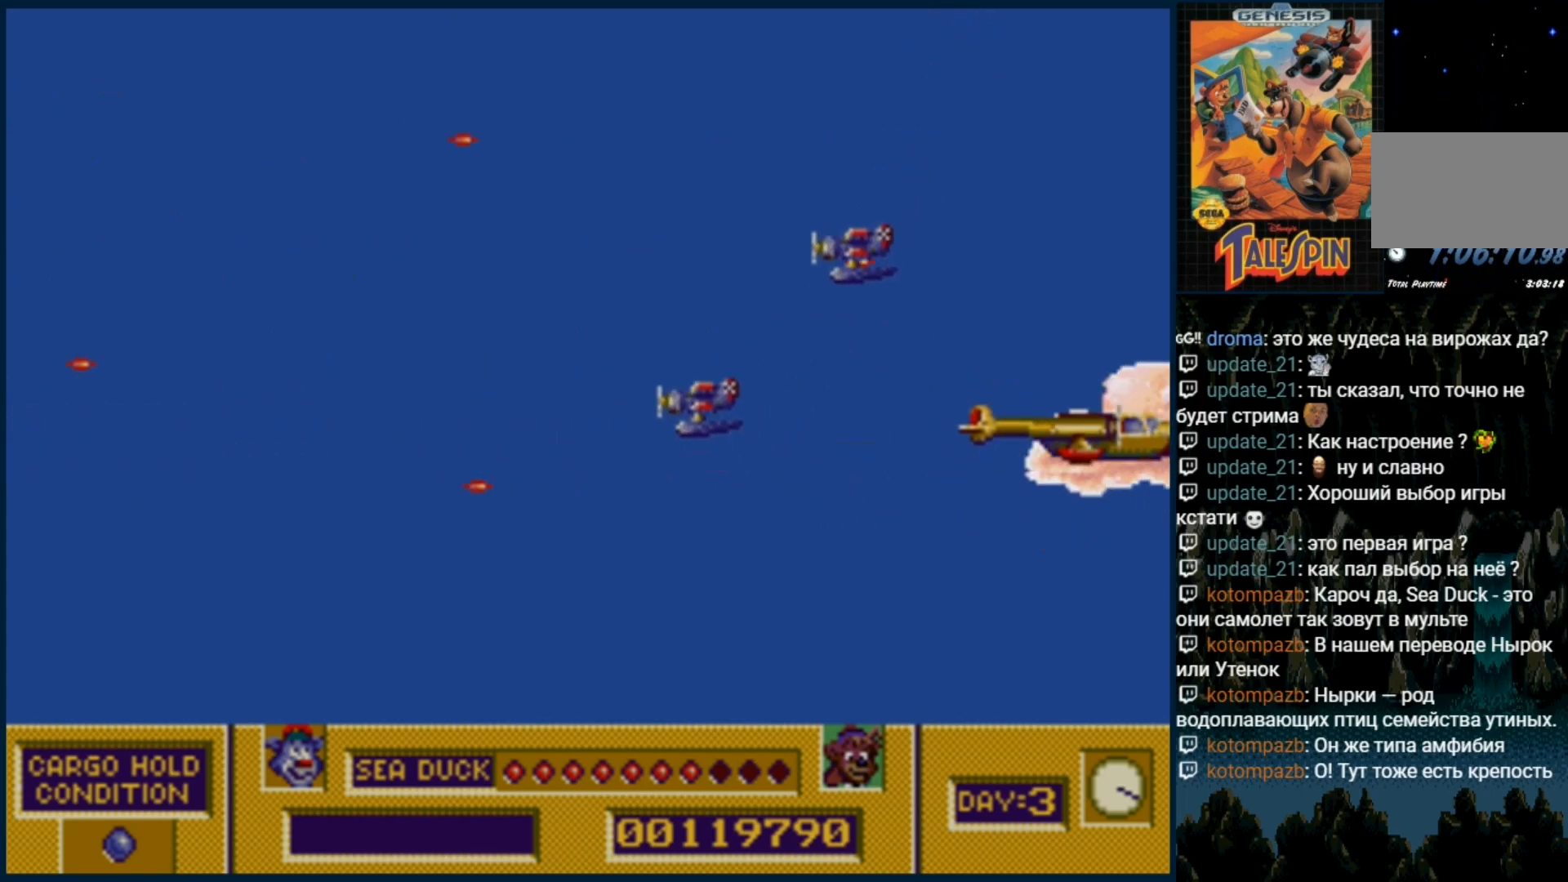
{"dt_ms": 500, "buttons": [], "events": [[150, "DPAD_UP", "down"], [267, "DPAD_UP", "up"], [317, "B", "down"], [433, "B", "up"]]}
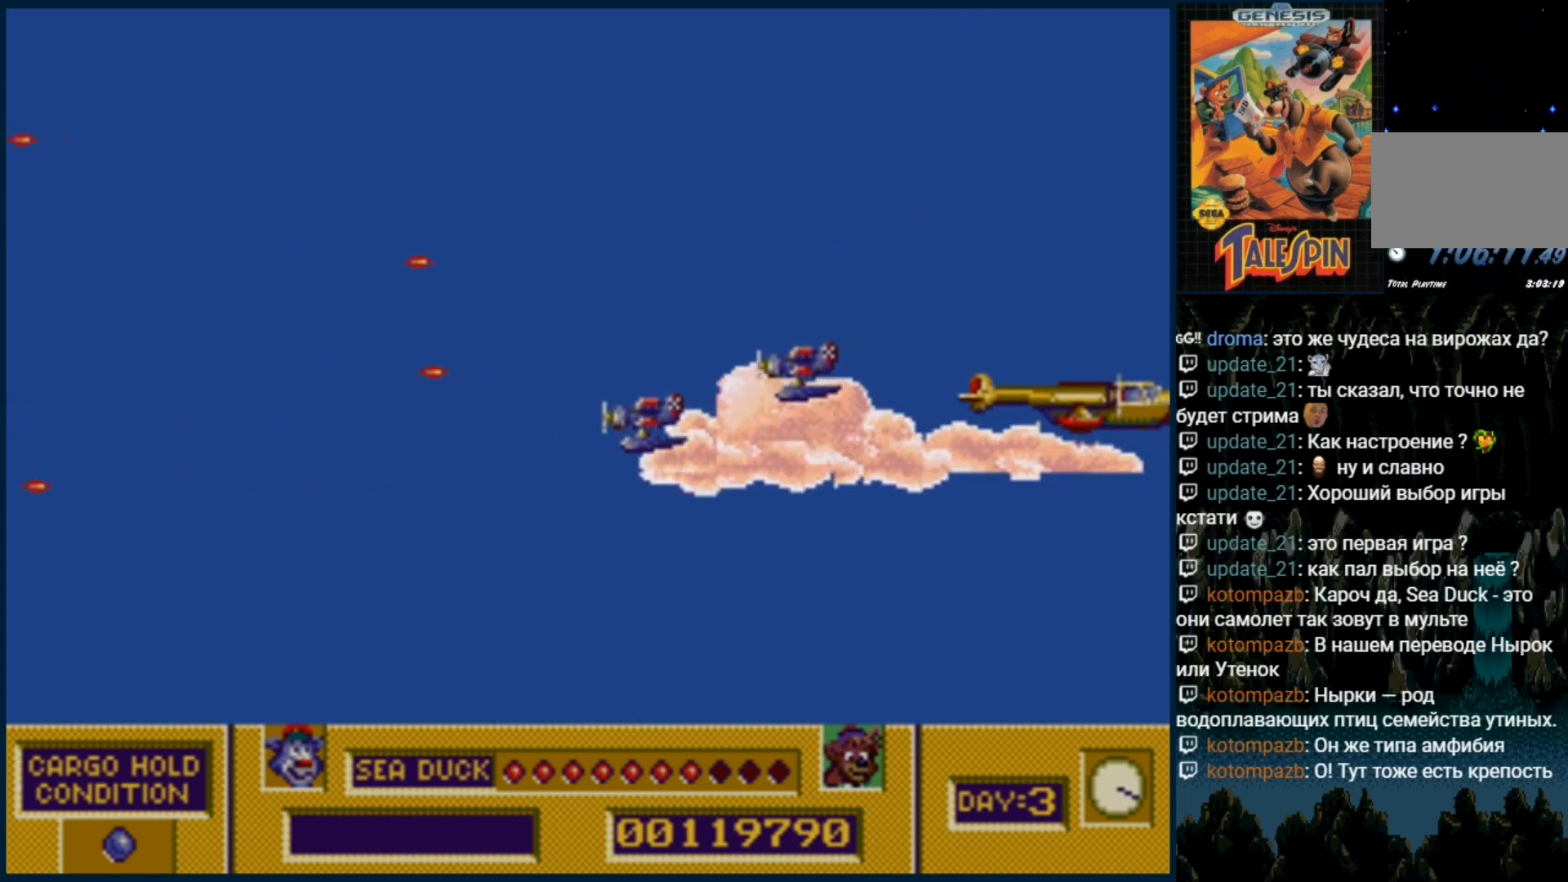
{"dt_ms": 500, "buttons": ["B"]}
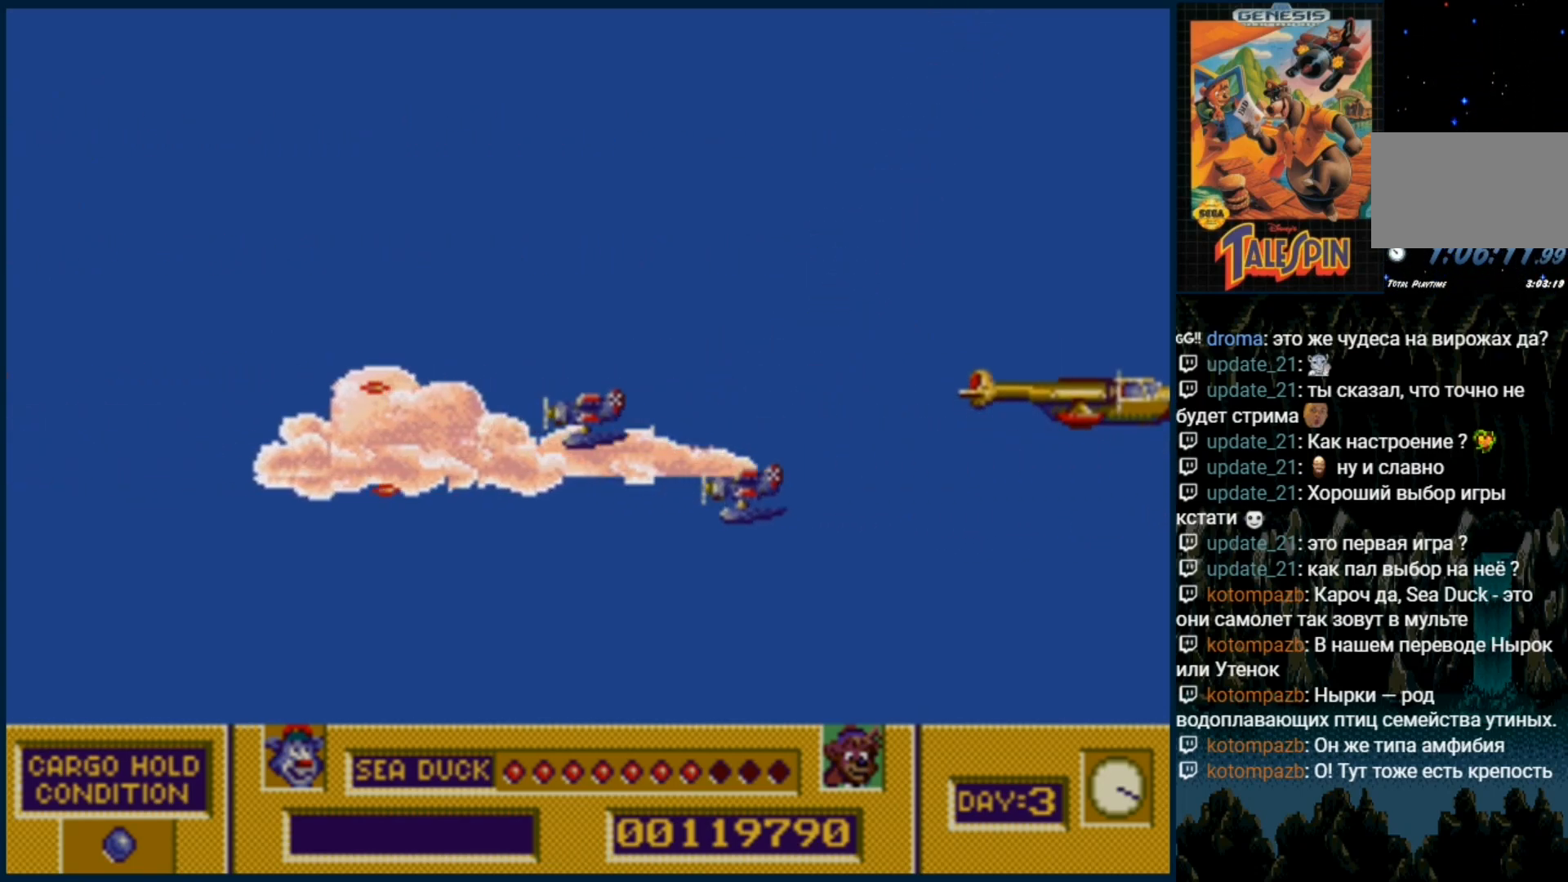
{"dt_ms": 500, "buttons": [], "events": [[50, "B", "up"]]}
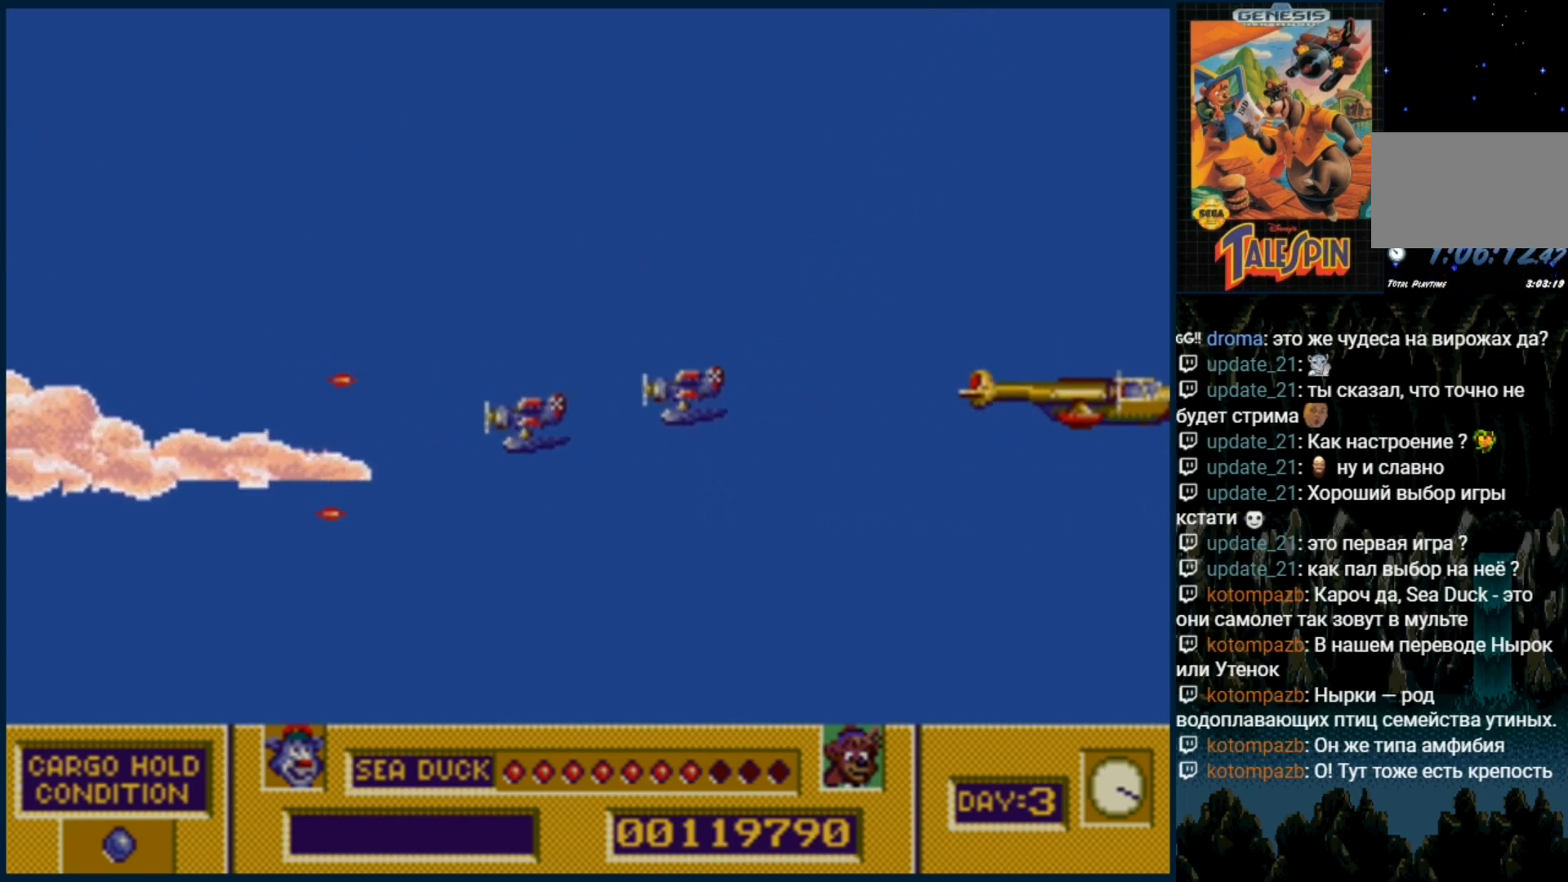
{"dt_ms": 500, "buttons": [], "events": []}
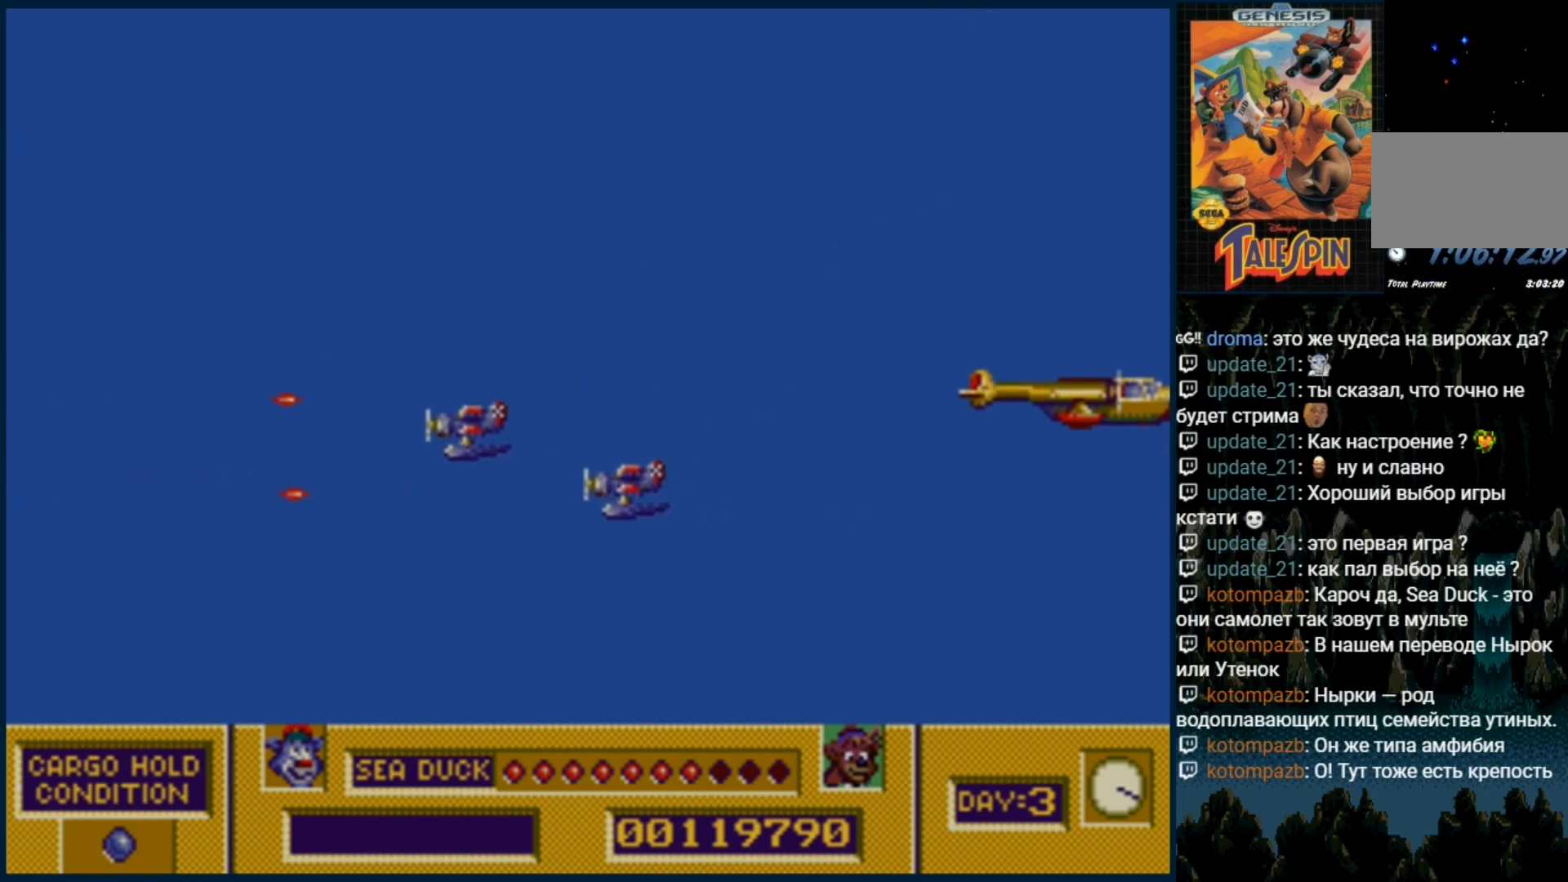
{"dt_ms": 500, "buttons": [], "events": []}
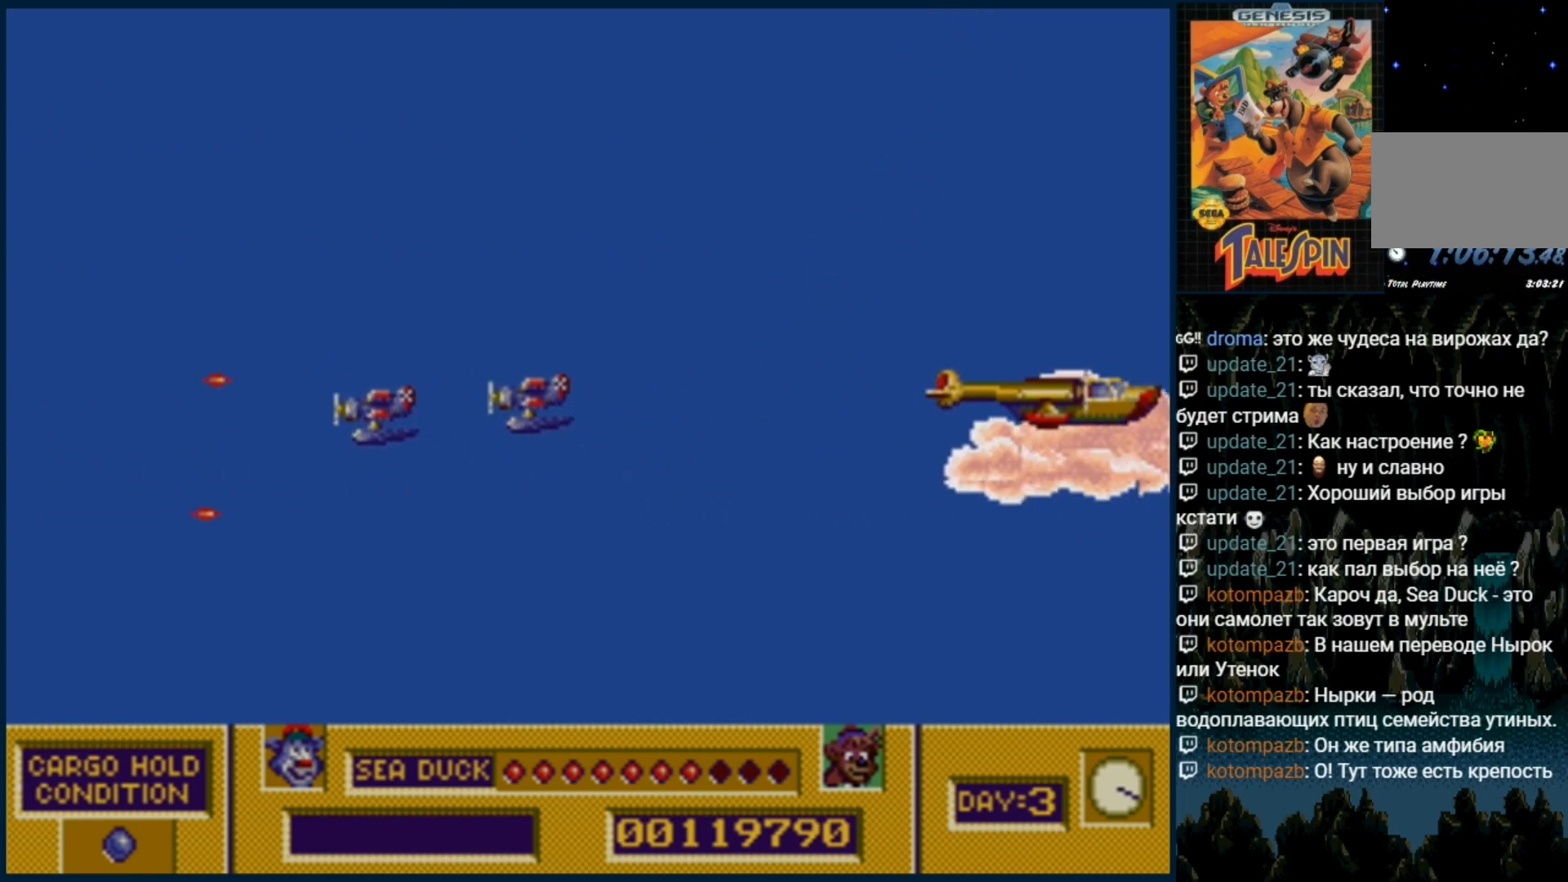
{"dt_ms": 1000, "buttons": ["DPAD_RIGHT"]}
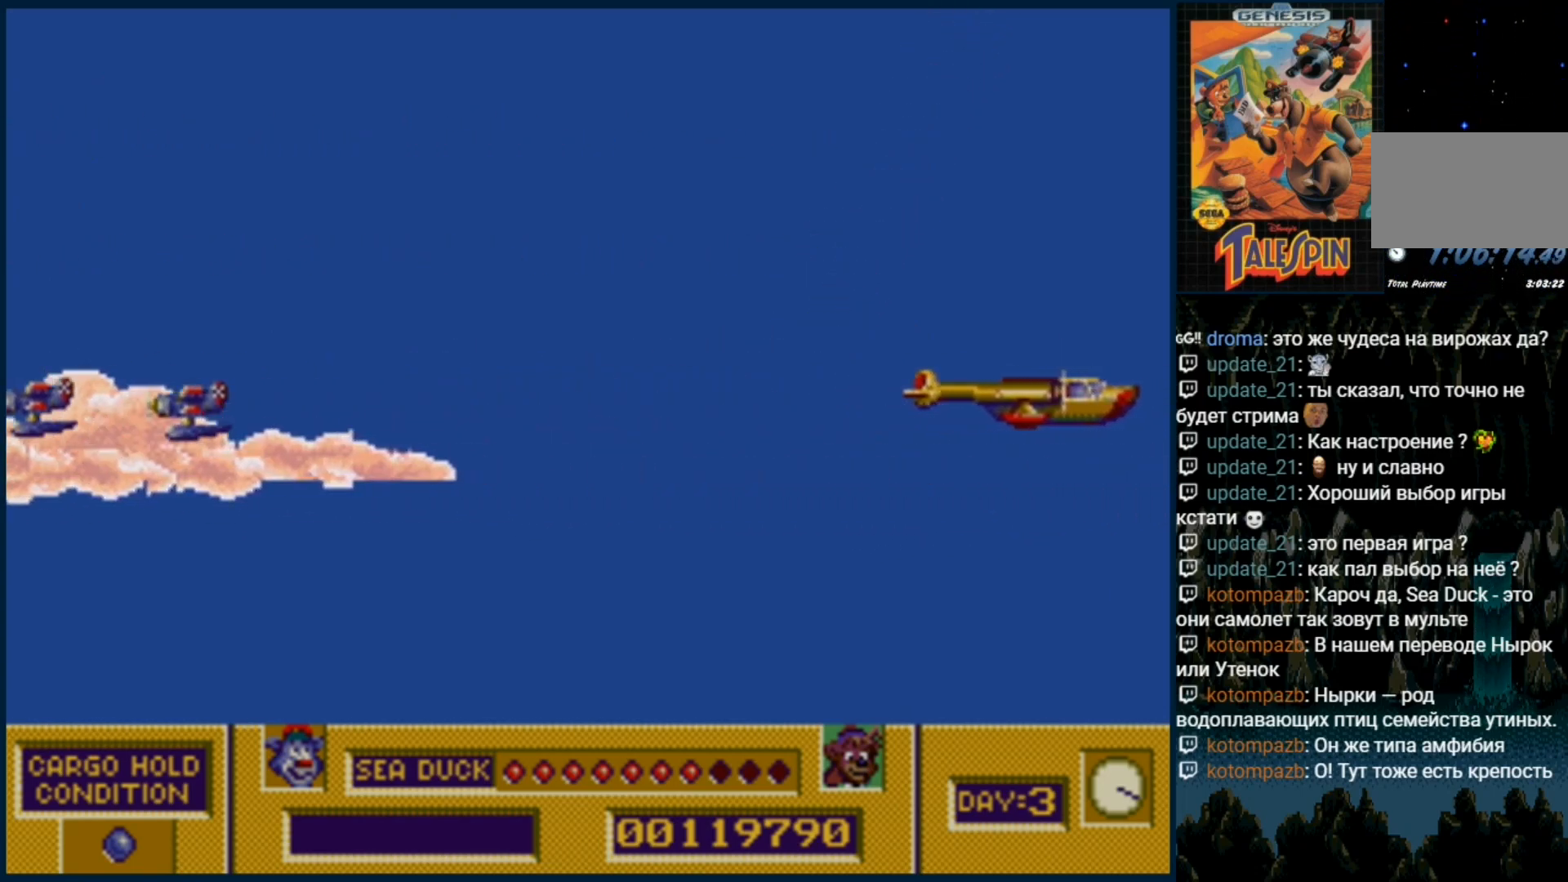
{"dt_ms": 500, "buttons": [], "events": [[383, "DPAD_RIGHT", "up"]]}
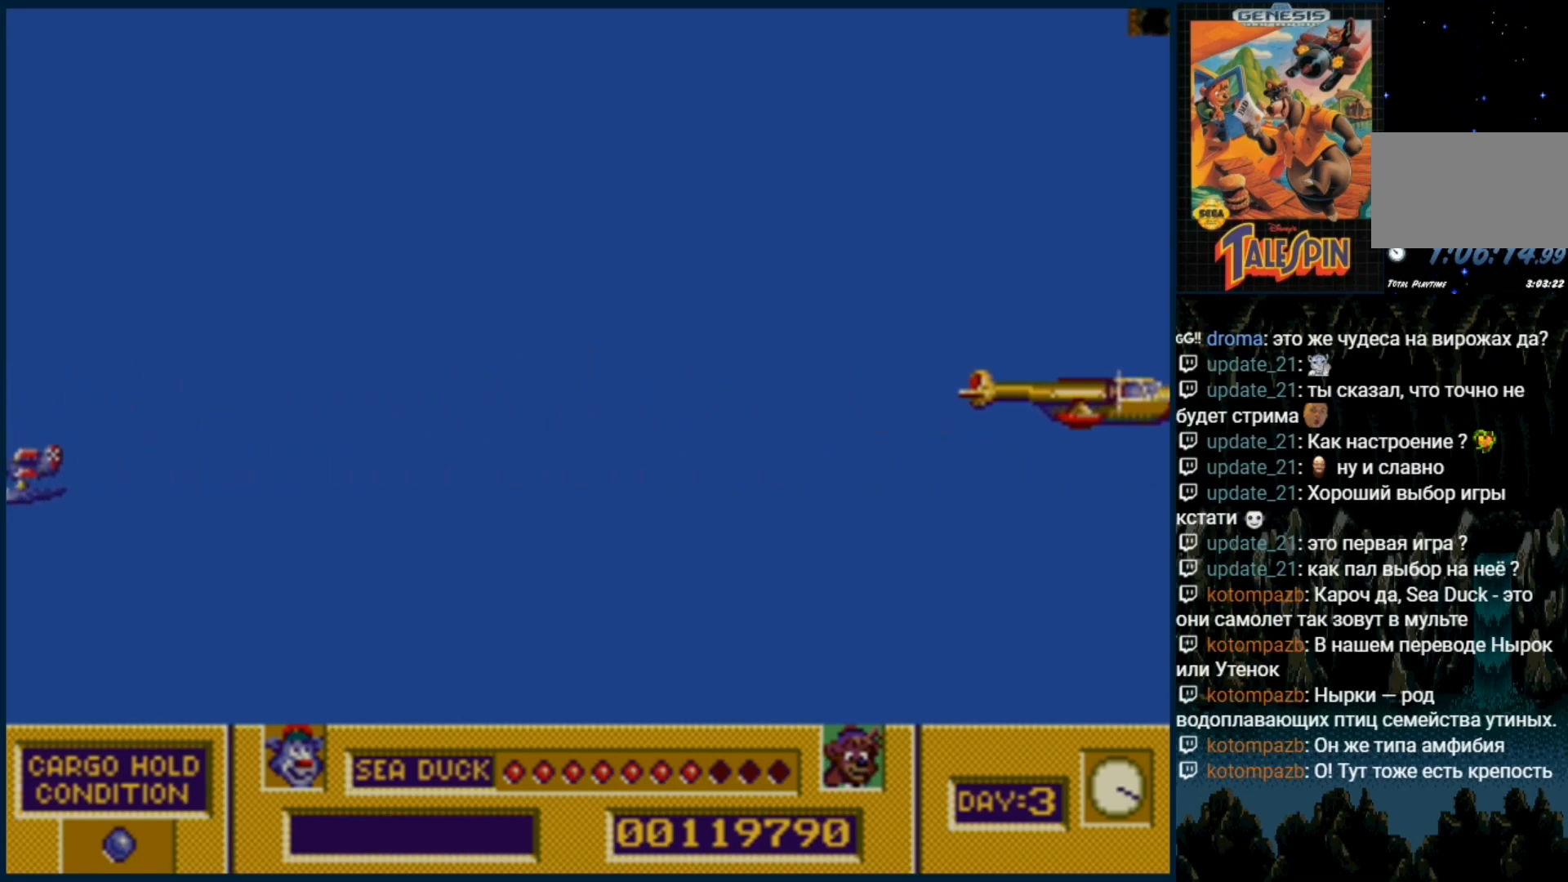
{"dt_ms": 500, "buttons": [], "events": []}
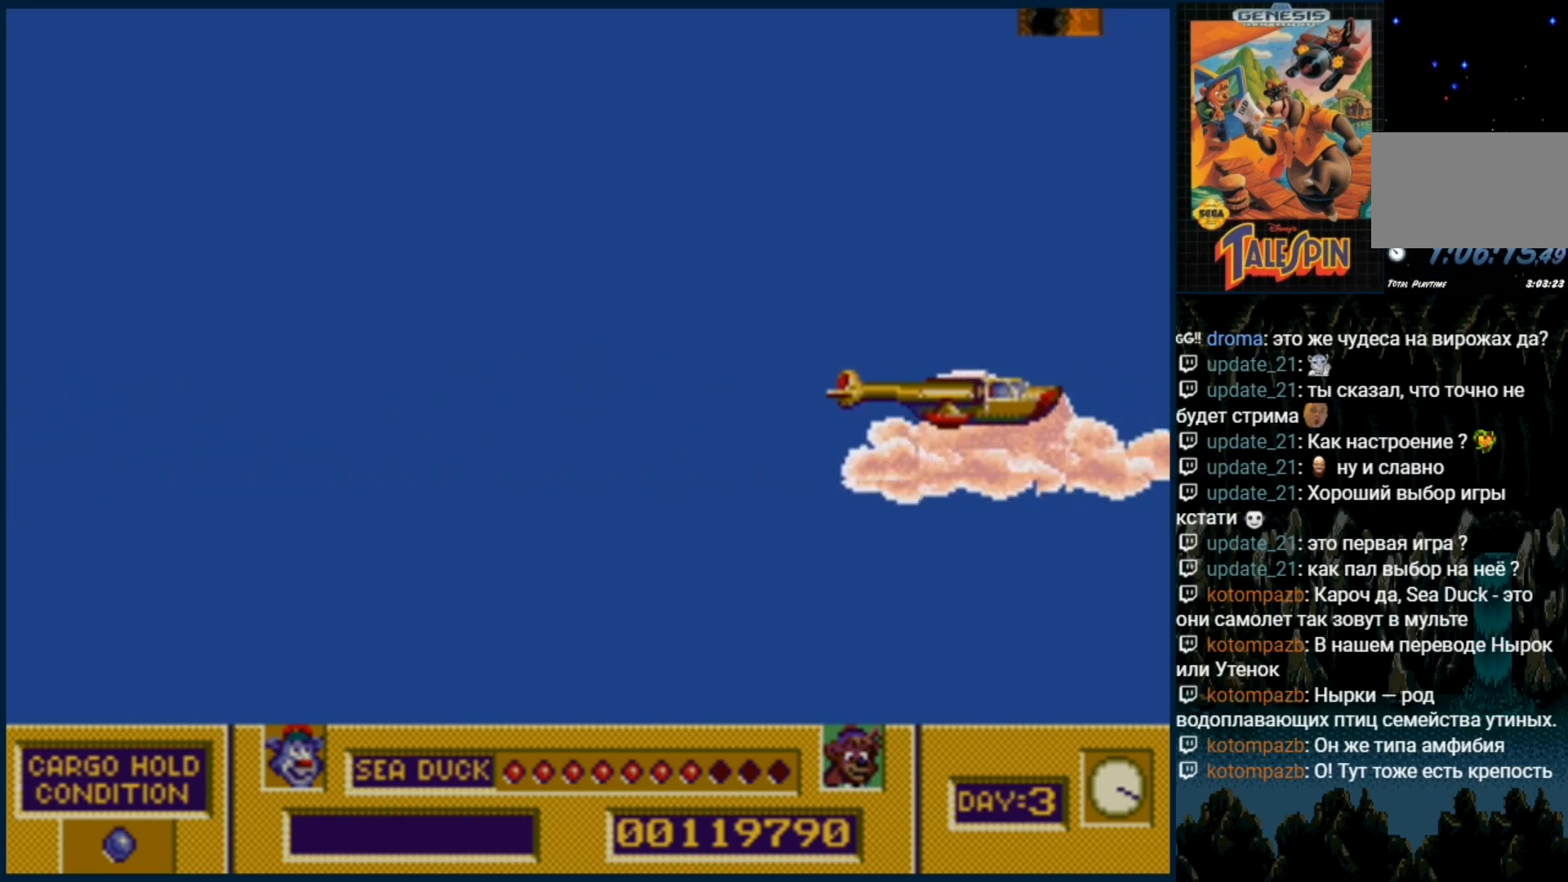
{"dt_ms": 500, "buttons": ["DPAD_UP", "DPAD_RIGHT"], "events": [[83, "B", "down"], [200, "B", "up"], [283, "B", "down"], [417, "B", "up"], [483, "DPAD_RIGHT", "down"], [483, "DPAD_UP", "down"]]}
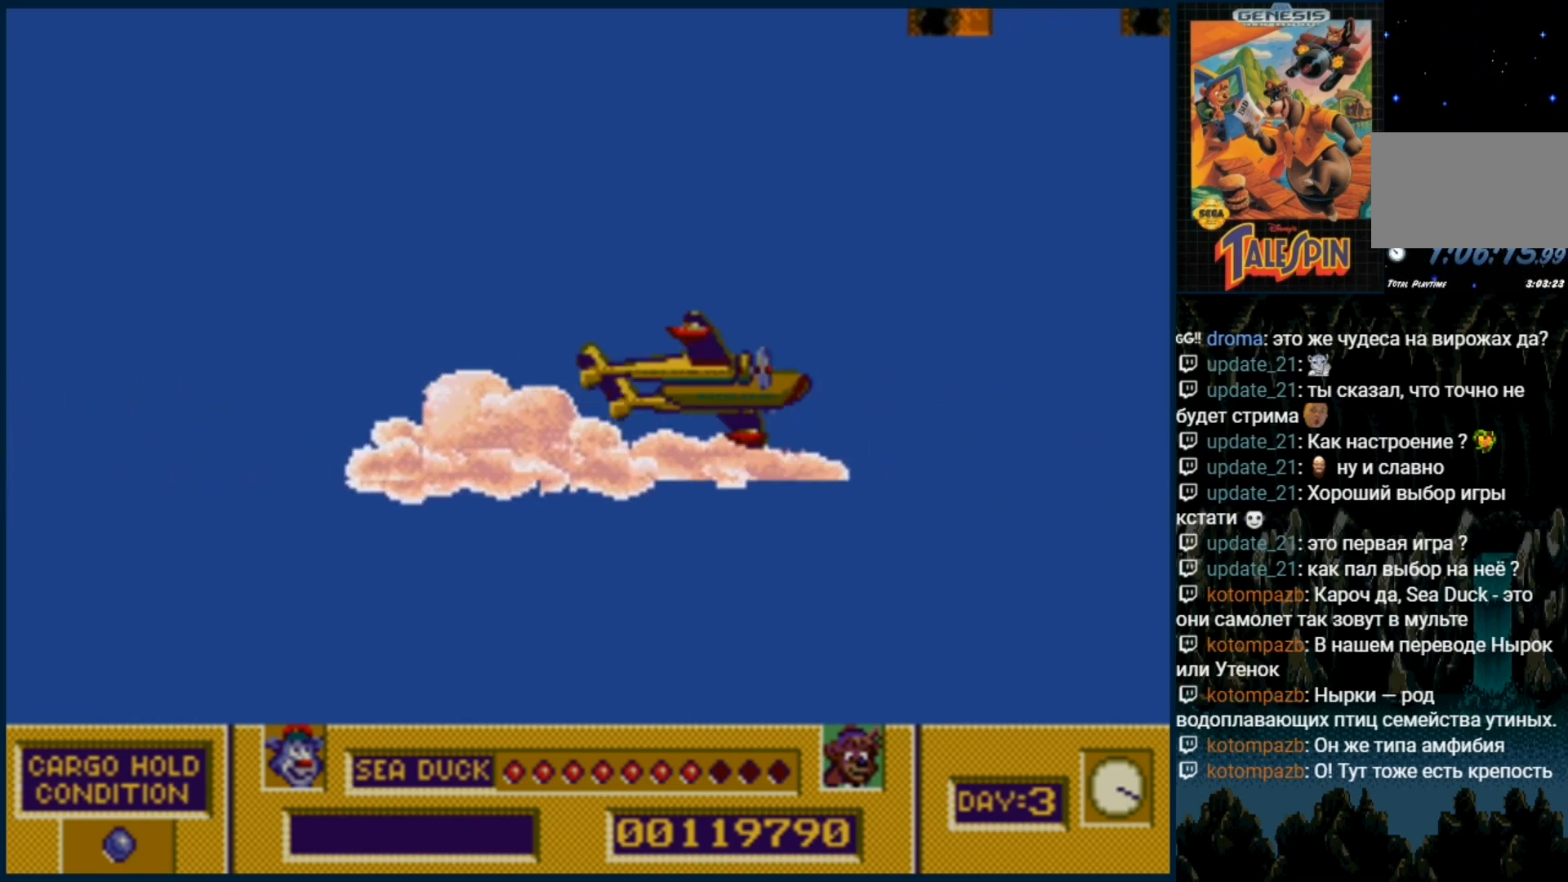
{"dt_ms": 500, "buttons": ["B"], "events": [[100, "B", "down"], [100, "DPAD_RIGHT", "up"], [100, "DPAD_UP", "up"], [217, "B", "up"], [367, "DPAD_RIGHT", "down"], [417, "B", "down"], [417, "DPAD_RIGHT", "up"]]}
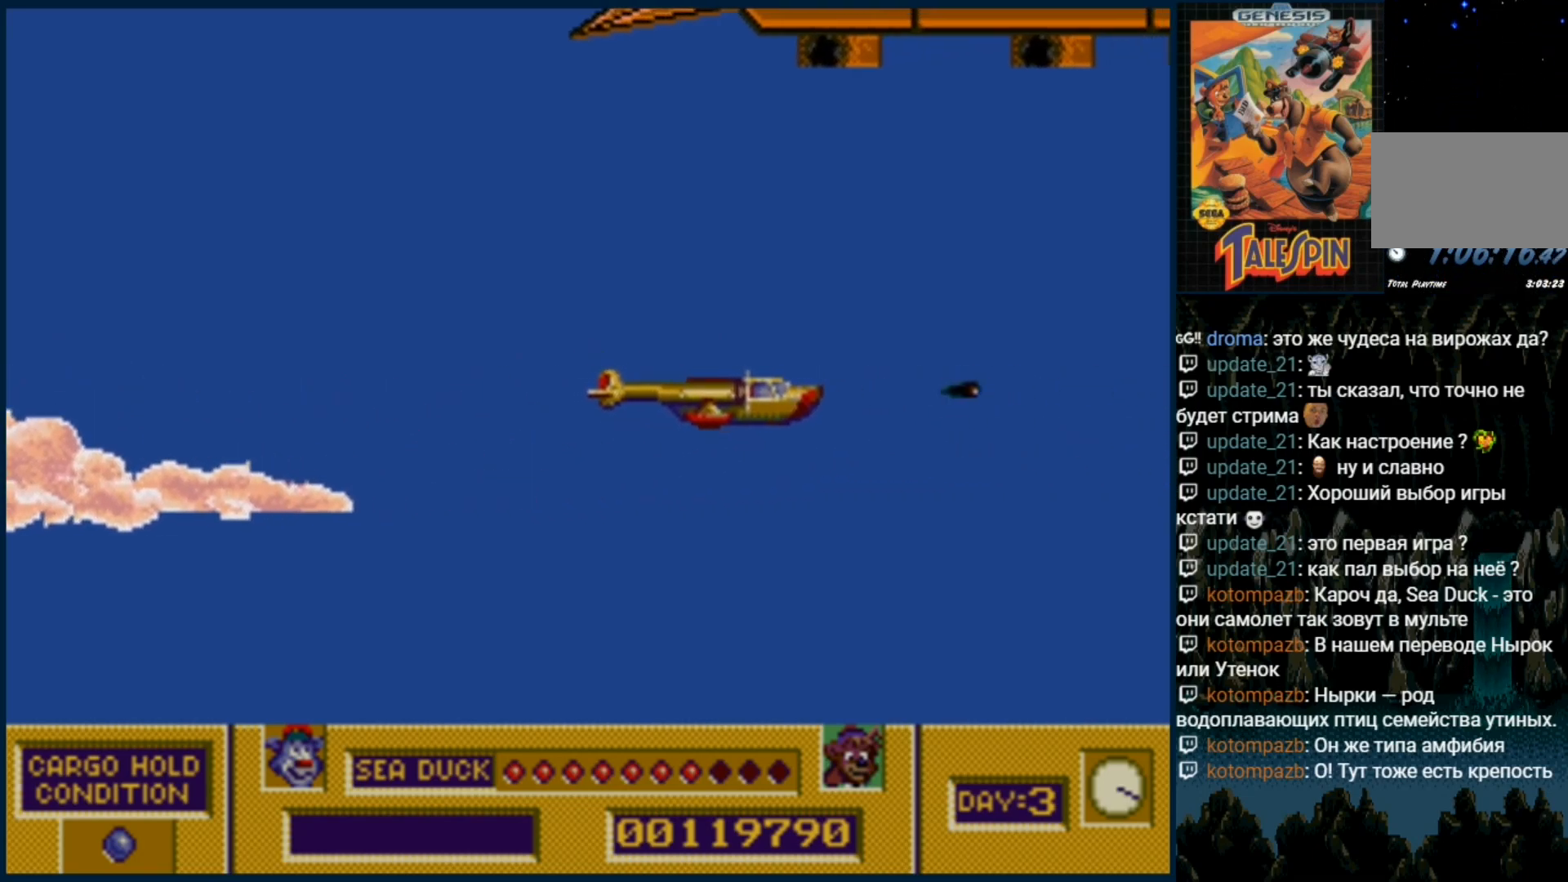
{"dt_ms": 500, "buttons": ["B"], "events": [[83, "B", "up"], [233, "B", "down"], [367, "B", "up"], [500, "B", "down"]]}
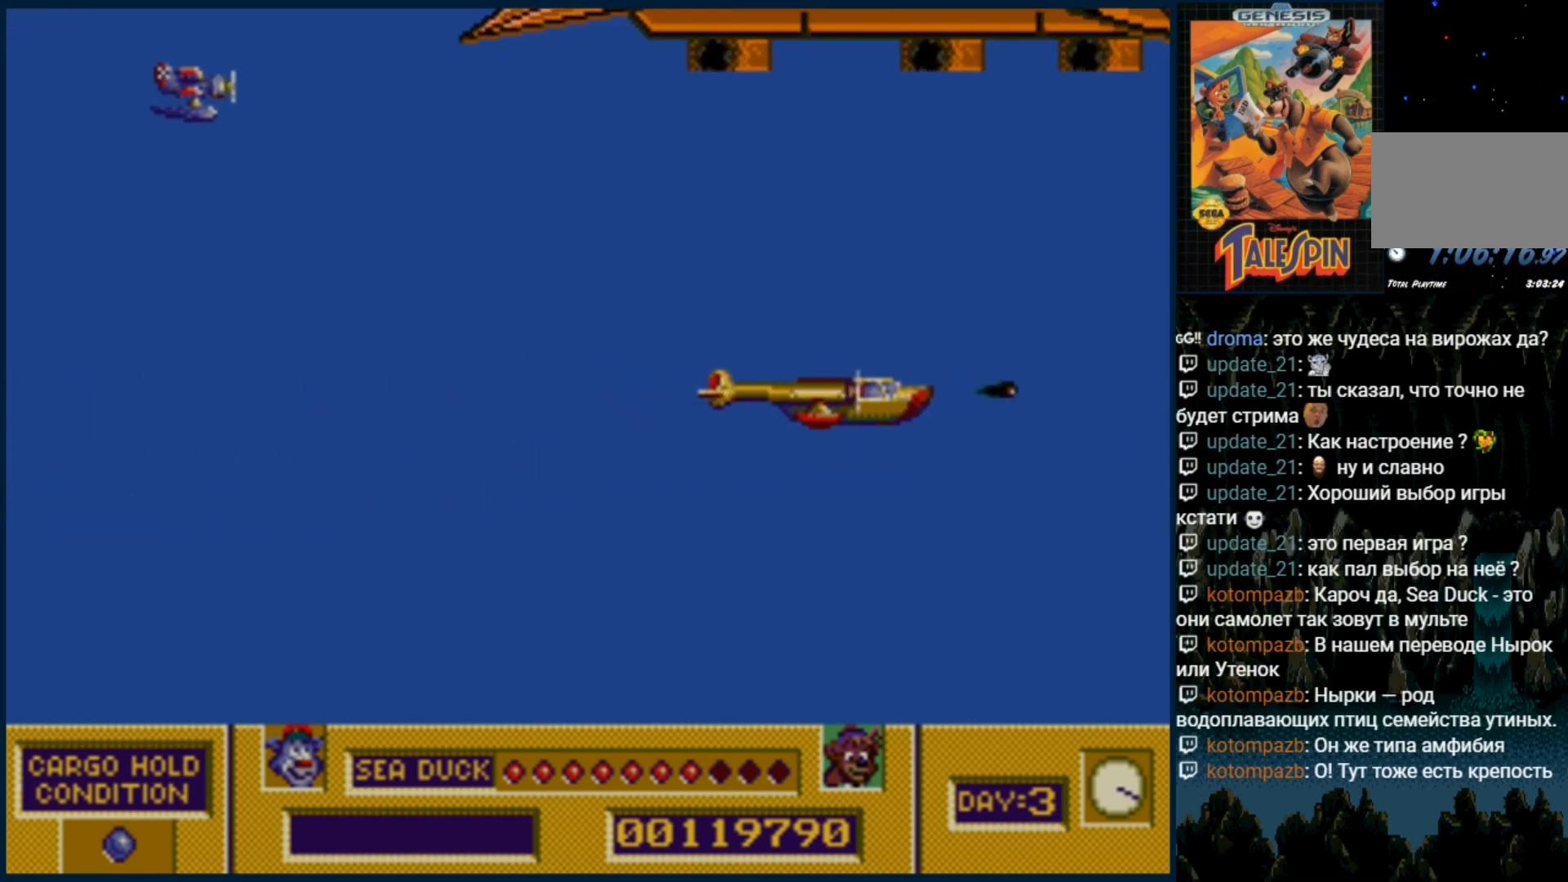
{"dt_ms": 500, "buttons": ["DPAD_RIGHT"], "events": [[117, "B", "up"], [317, "DPAD_RIGHT", "down"], [333, "DPAD_UP", "down"], [500, "DPAD_UP", "up"]]}
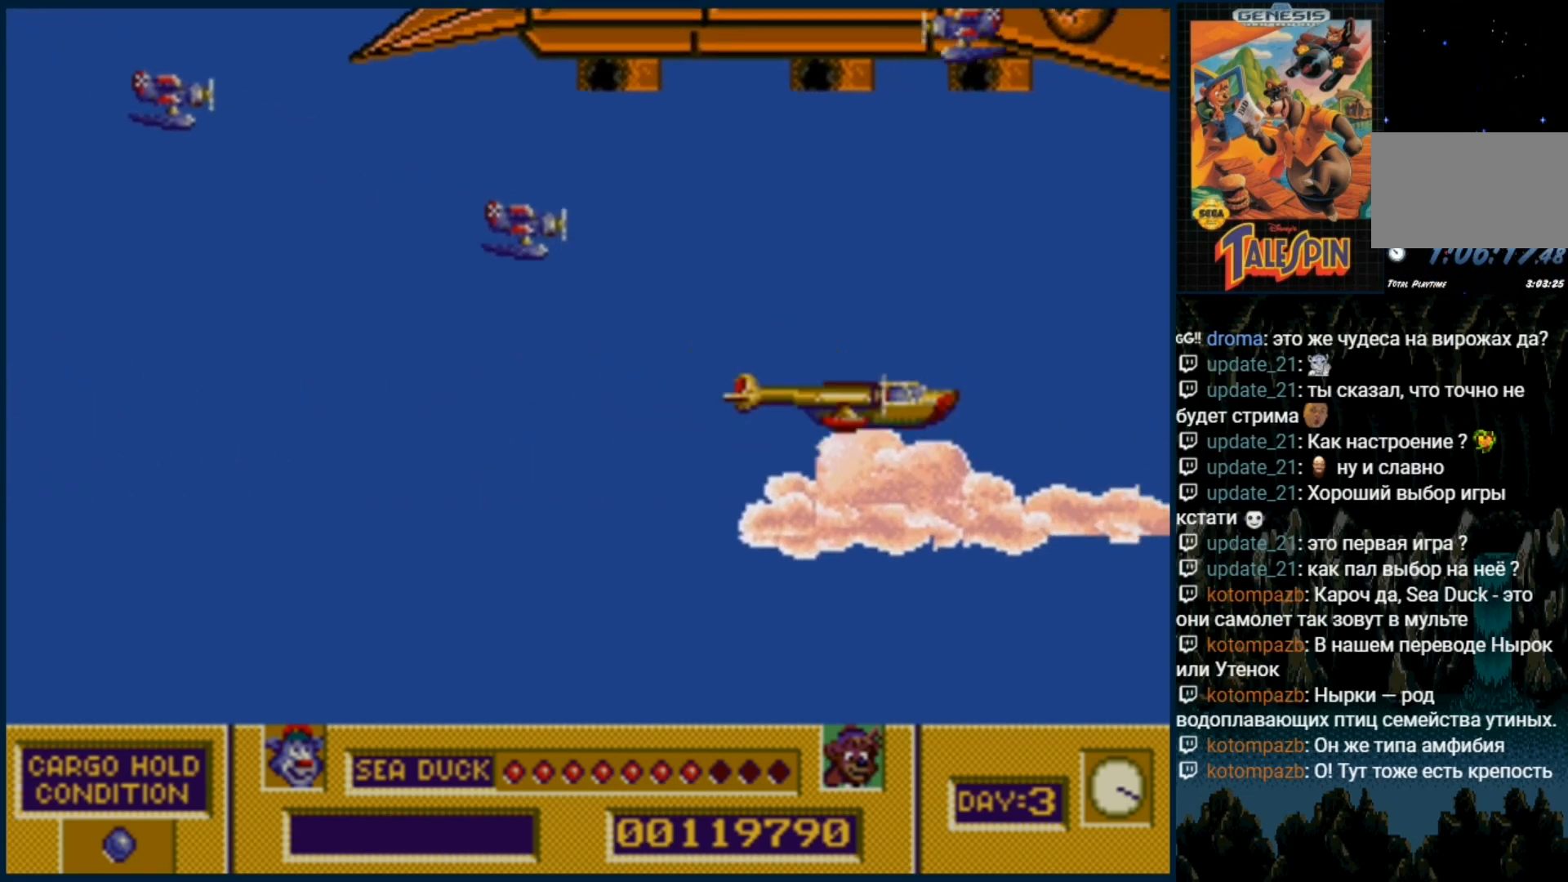
{"dt_ms": 500, "buttons": [], "events": [[17, "DPAD_DOWN", "down"], [50, "DPAD_RIGHT", "up"], [183, "B", "down"], [283, "B", "up"], [400, "DPAD_DOWN", "up"]]}
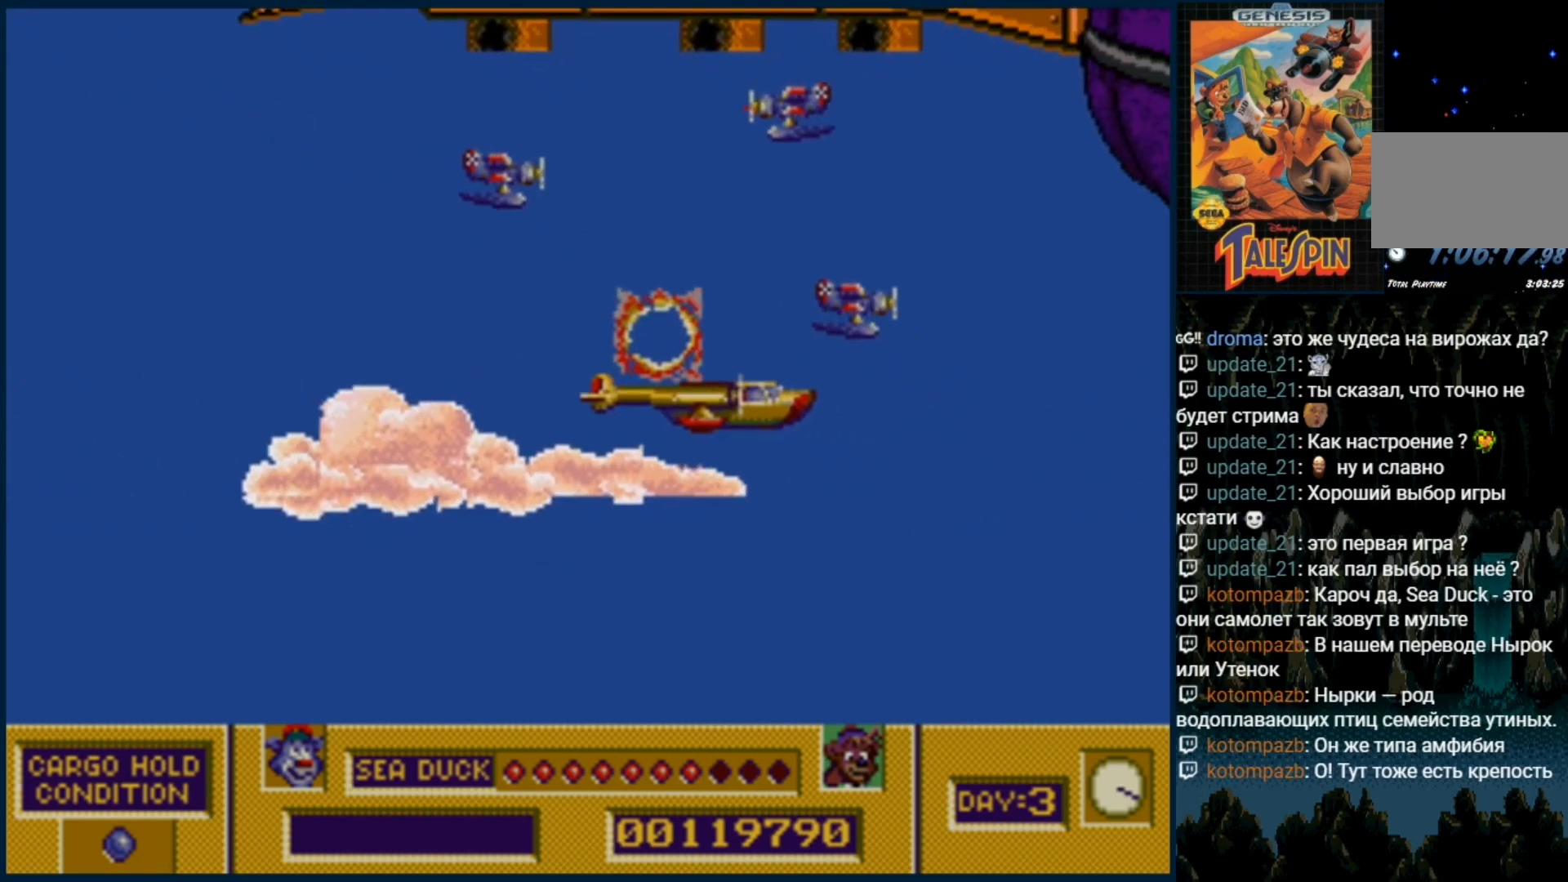
{"dt_ms": 500, "buttons": ["DPAD_UP"], "events": [[50, "B", "down"], [167, "B", "up"], [267, "B", "down"], [367, "B", "up"], [500, "DPAD_UP", "down"]]}
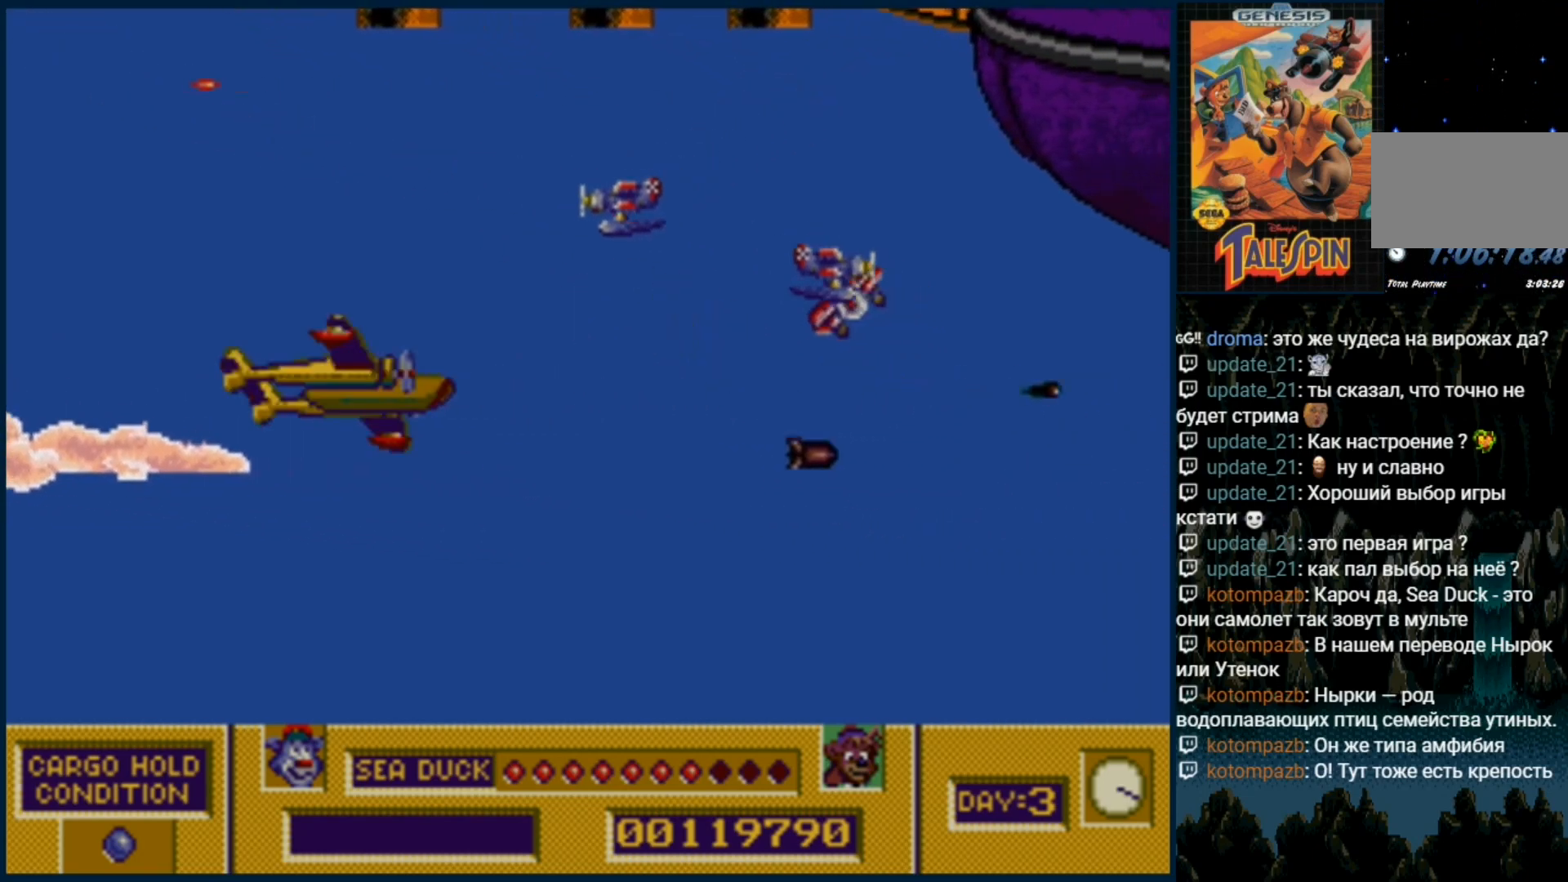
{"dt_ms": 500, "buttons": ["B"], "events": [[50, "B", "down"], [133, "B", "up"], [200, "DPAD_UP", "up"], [300, "B", "down"], [367, "DPAD_UP", "down"], [400, "B", "up"], [450, "DPAD_UP", "up"], [467, "B", "down"]]}
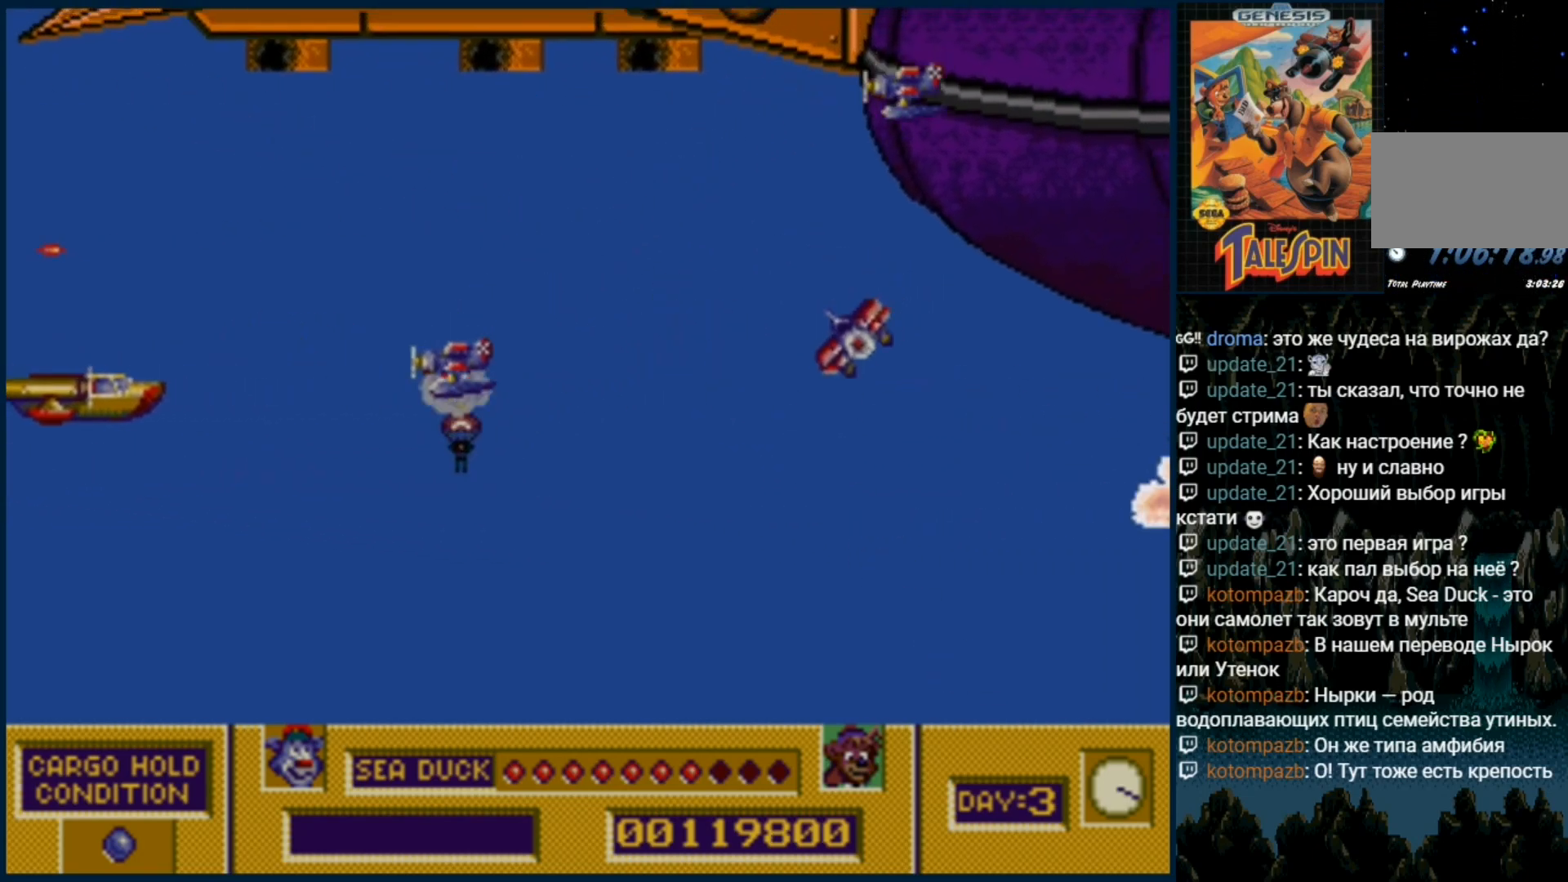
{"dt_ms": 500, "buttons": ["B", "DPAD_UP"], "events": [[50, "B", "up"], [150, "B", "down"], [233, "DPAD_UP", "down"], [250, "B", "up"], [317, "B", "down"], [450, "B", "up"], [500, "B", "down"]]}
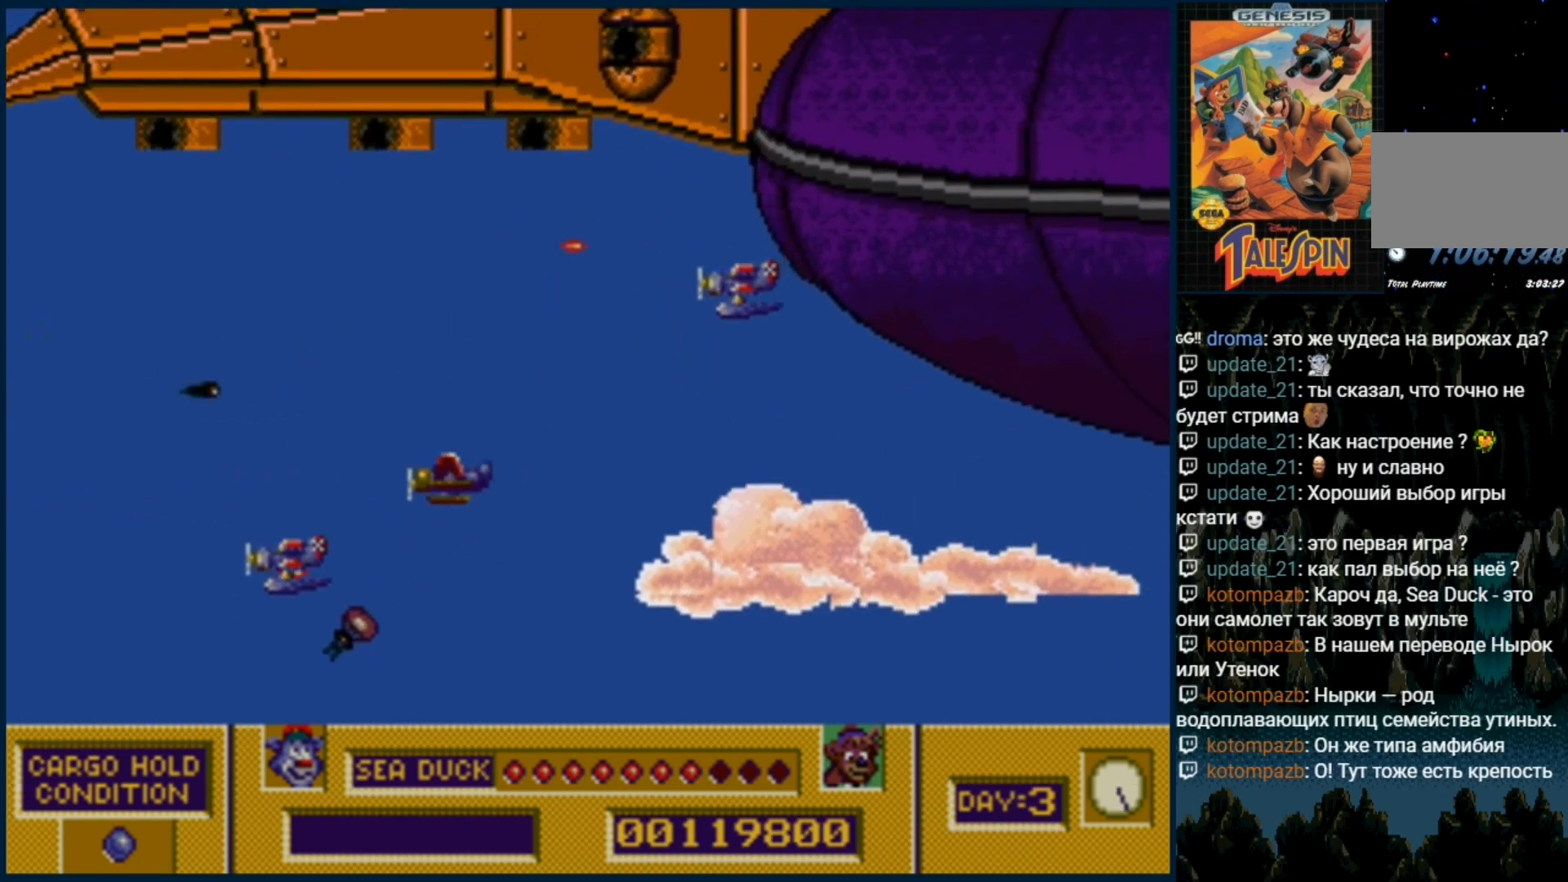
{"dt_ms": 500, "buttons": ["DPAD_UP", "DPAD_RIGHT"], "events": [[117, "B", "up"], [183, "B", "down"], [283, "B", "up"], [367, "B", "down"], [500, "B", "up"], [500, "DPAD_RIGHT", "down"]]}